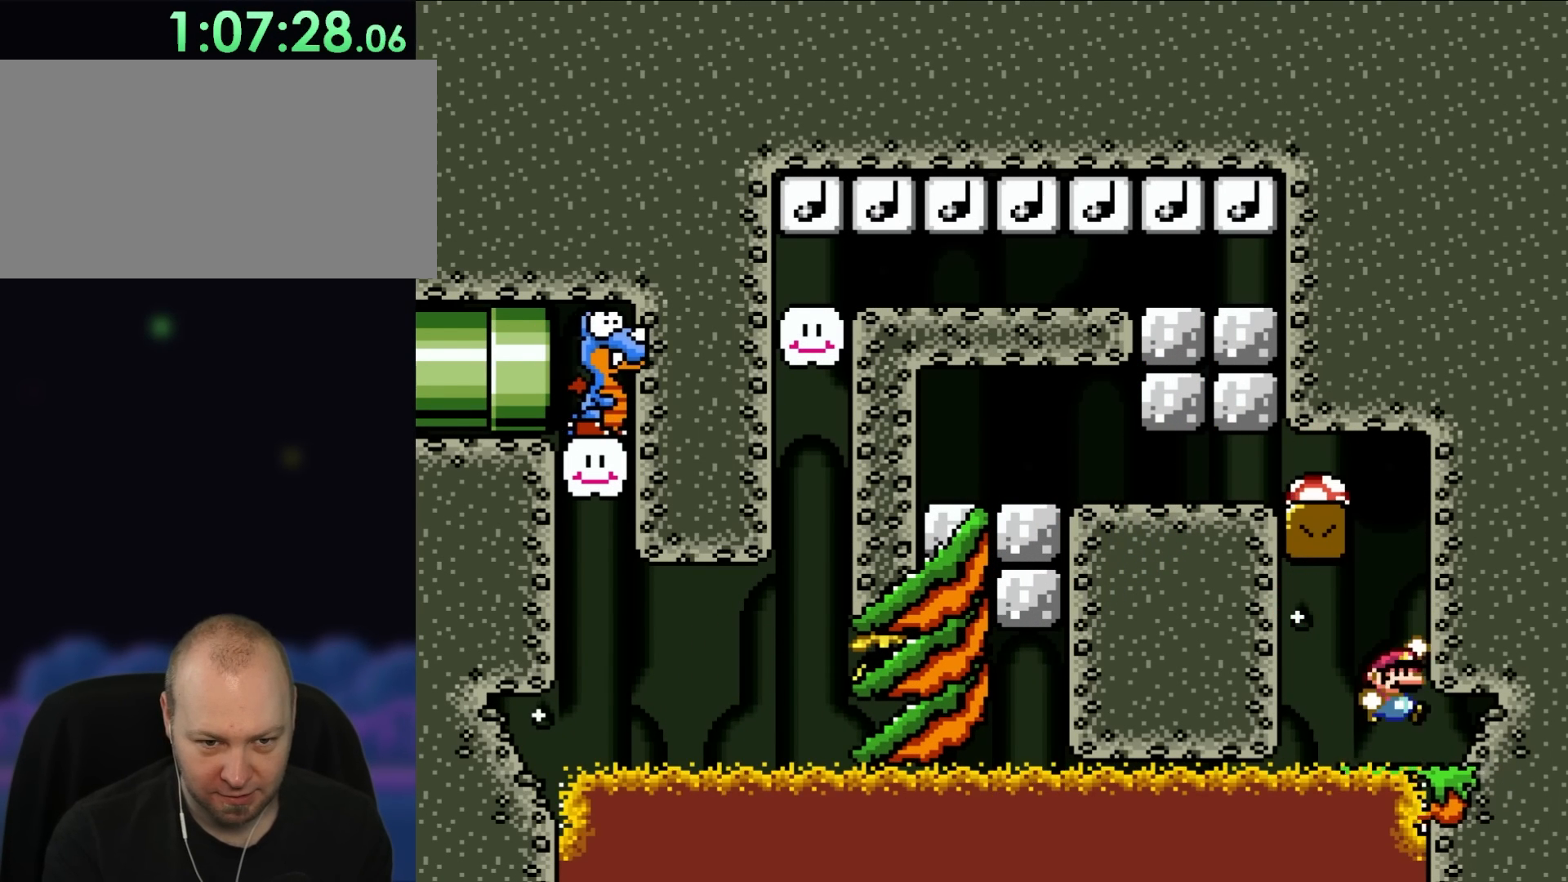
Gameplay with a controller (Nintendo layout); each line is a JSON object with the inputs held at the frame after it. "events" lists button and stick changes between this image and that frame as [ms after this image, input, new state], when the widget could be followed in between. Not read: L3 R3.
{"buttons": ["B", "Y", "DPAD_LEFT"], "events": [[83, "B", "down"], [133, "DPAD_RIGHT", "up"], [133, "DPAD_UP", "down"], [167, "DPAD_LEFT", "down"], [167, "DPAD_UP", "up"]]}
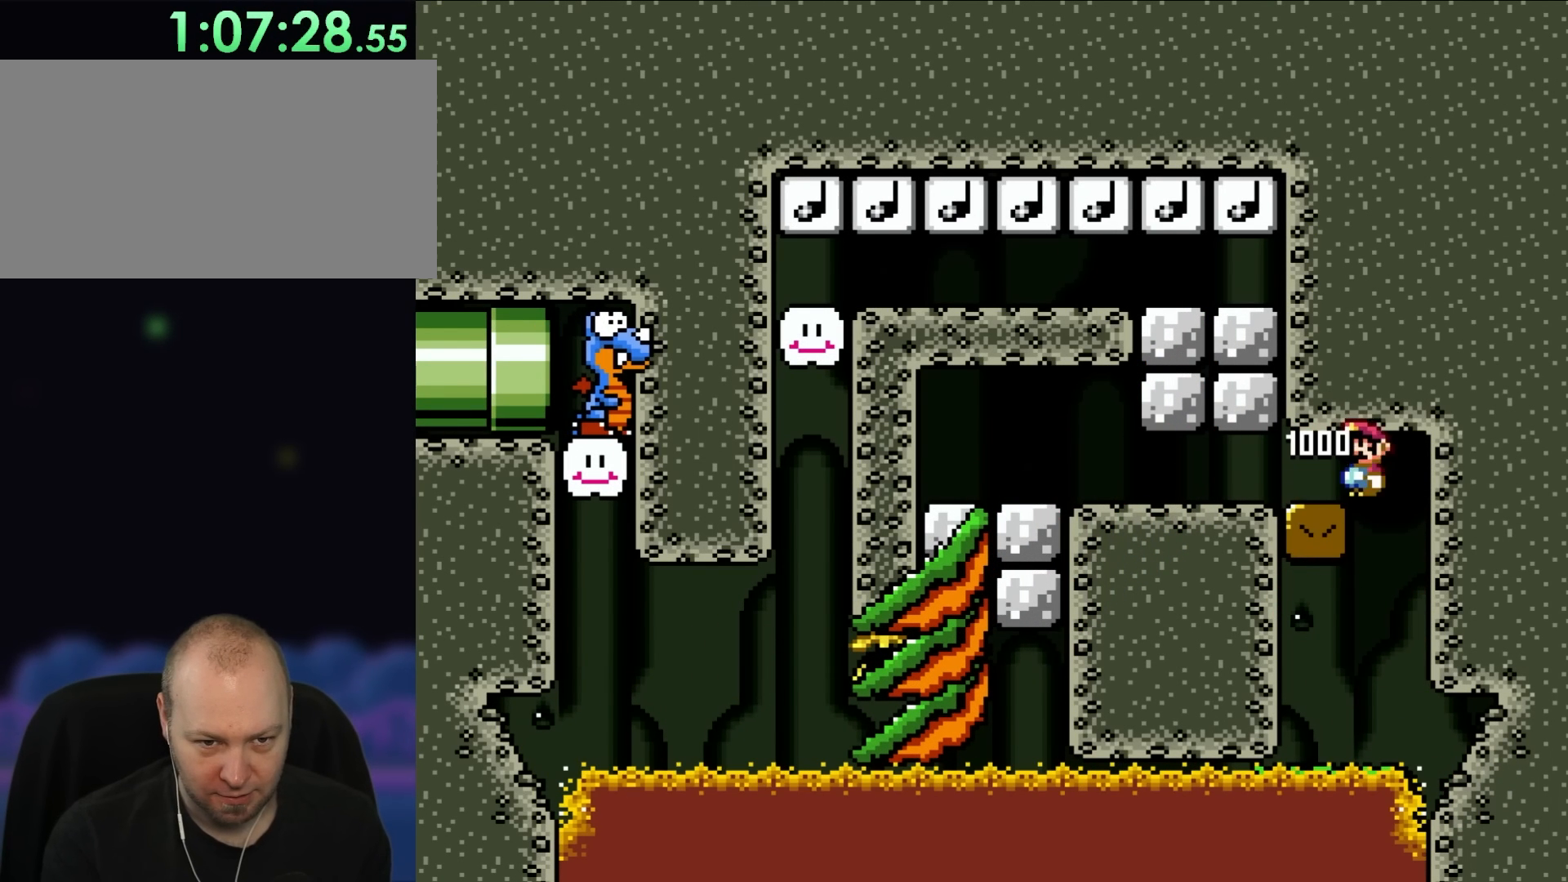
{"buttons": ["Y", "DPAD_DOWN", "DPAD_LEFT"], "events": [[33, "DPAD_DOWN", "down"], [67, "B", "up"], [283, "Y", "up"], [467, "Y", "down"]]}
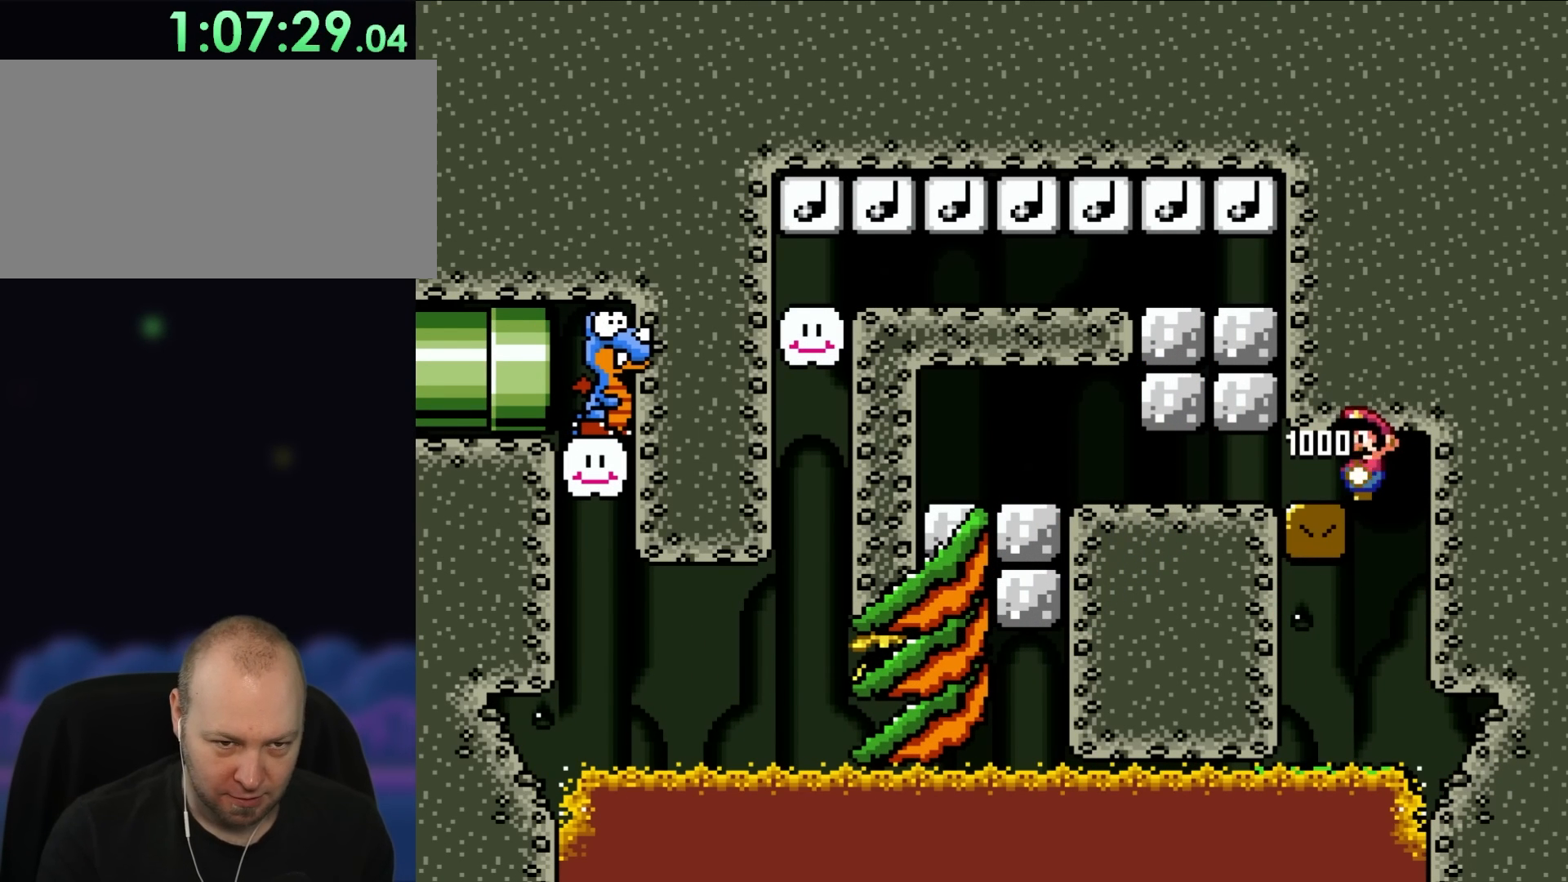
{"buttons": ["Y", "DPAD_DOWN", "DPAD_LEFT"], "events": [[367, "B", "down"], [467, "B", "up"]]}
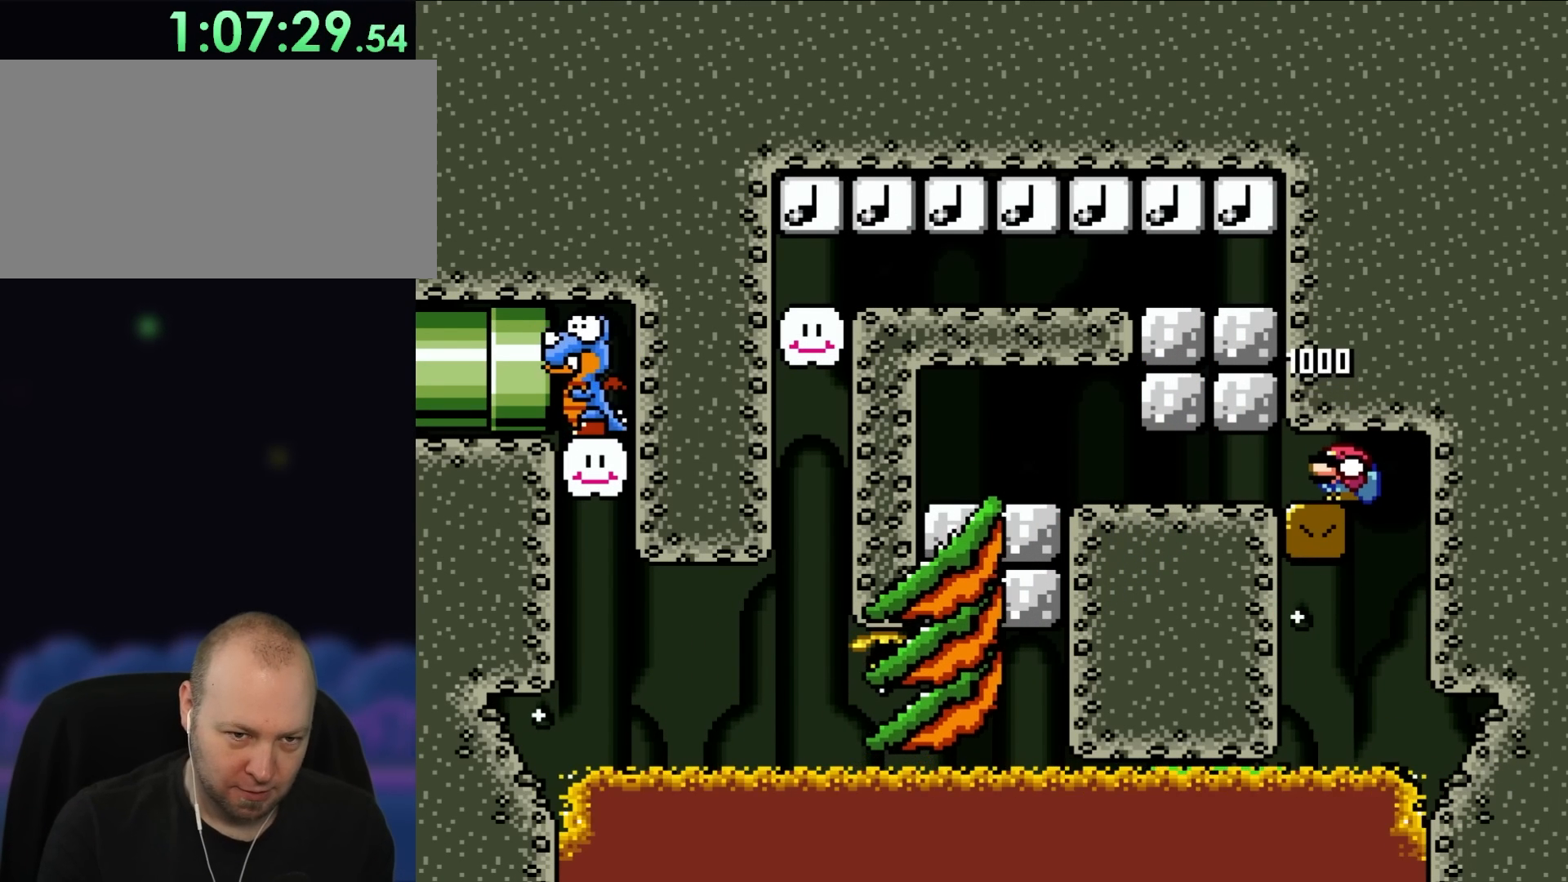
{"buttons": ["Y", "DPAD_DOWN", "DPAD_LEFT"], "events": [[200, "B", "down"], [283, "B", "up"]]}
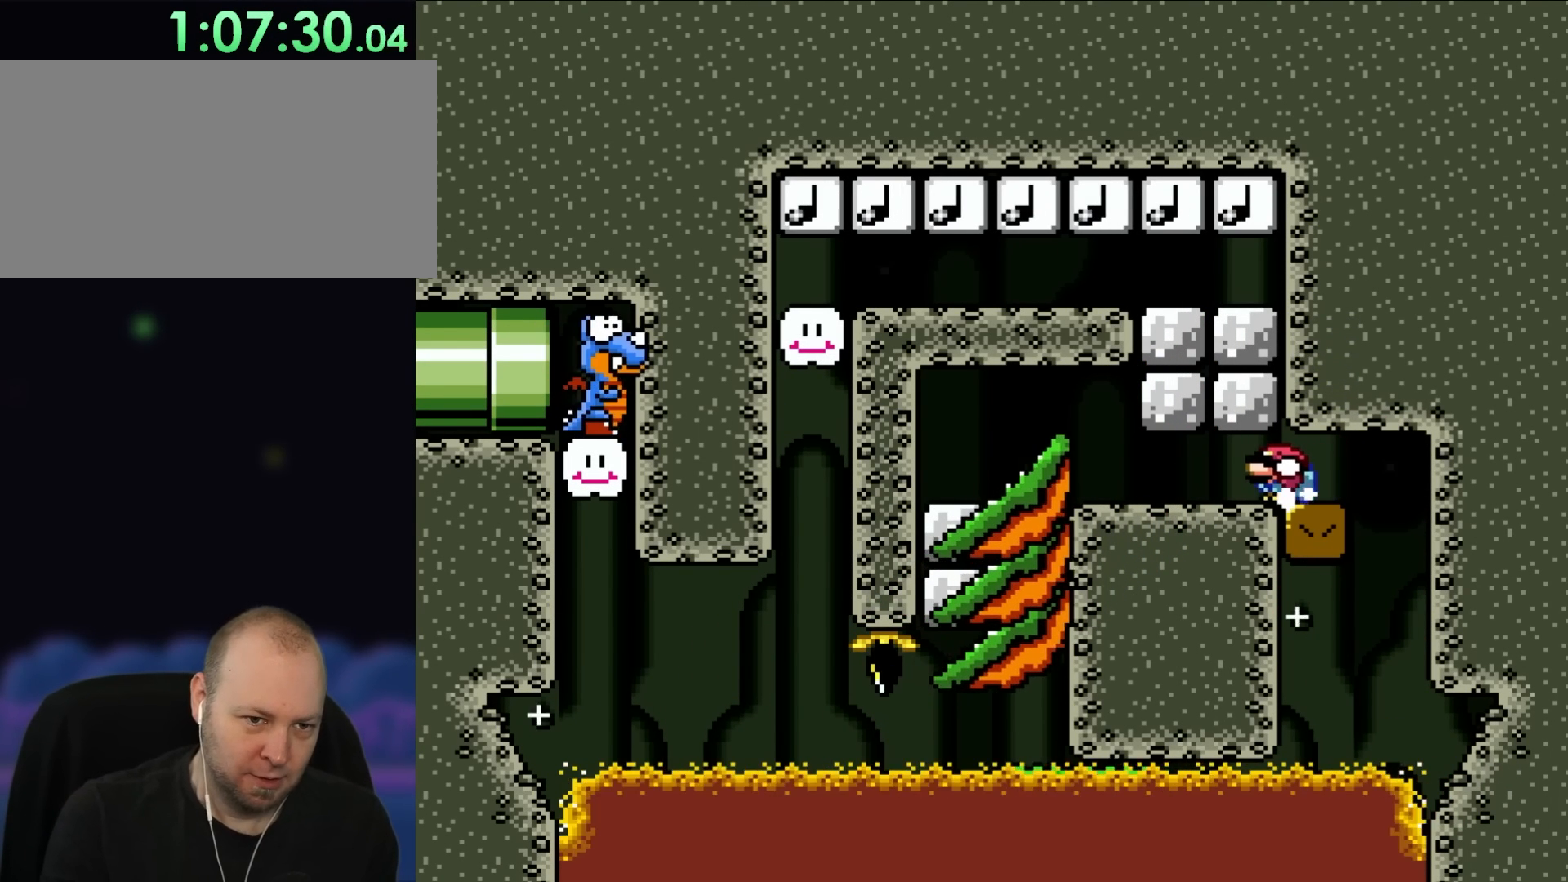
{"buttons": ["Y", "DPAD_DOWN"], "events": [[233, "B", "down"], [317, "B", "up"], [467, "DPAD_LEFT", "up"]]}
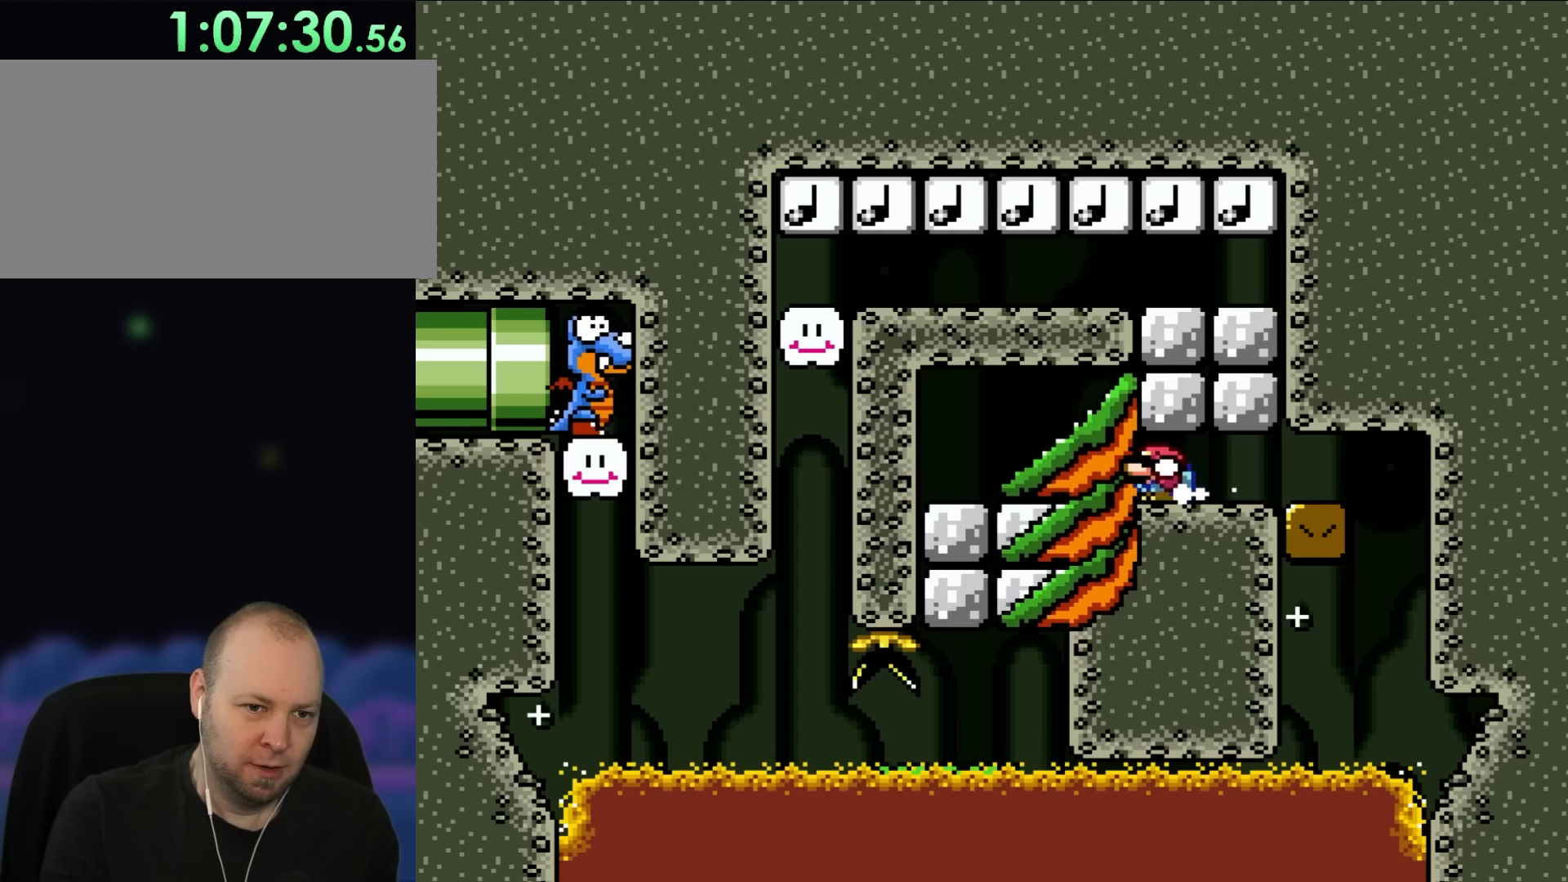
{"buttons": ["Y", "DPAD_DOWN"], "events": [[83, "DPAD_RIGHT", "down"], [100, "DPAD_RIGHT", "up"]]}
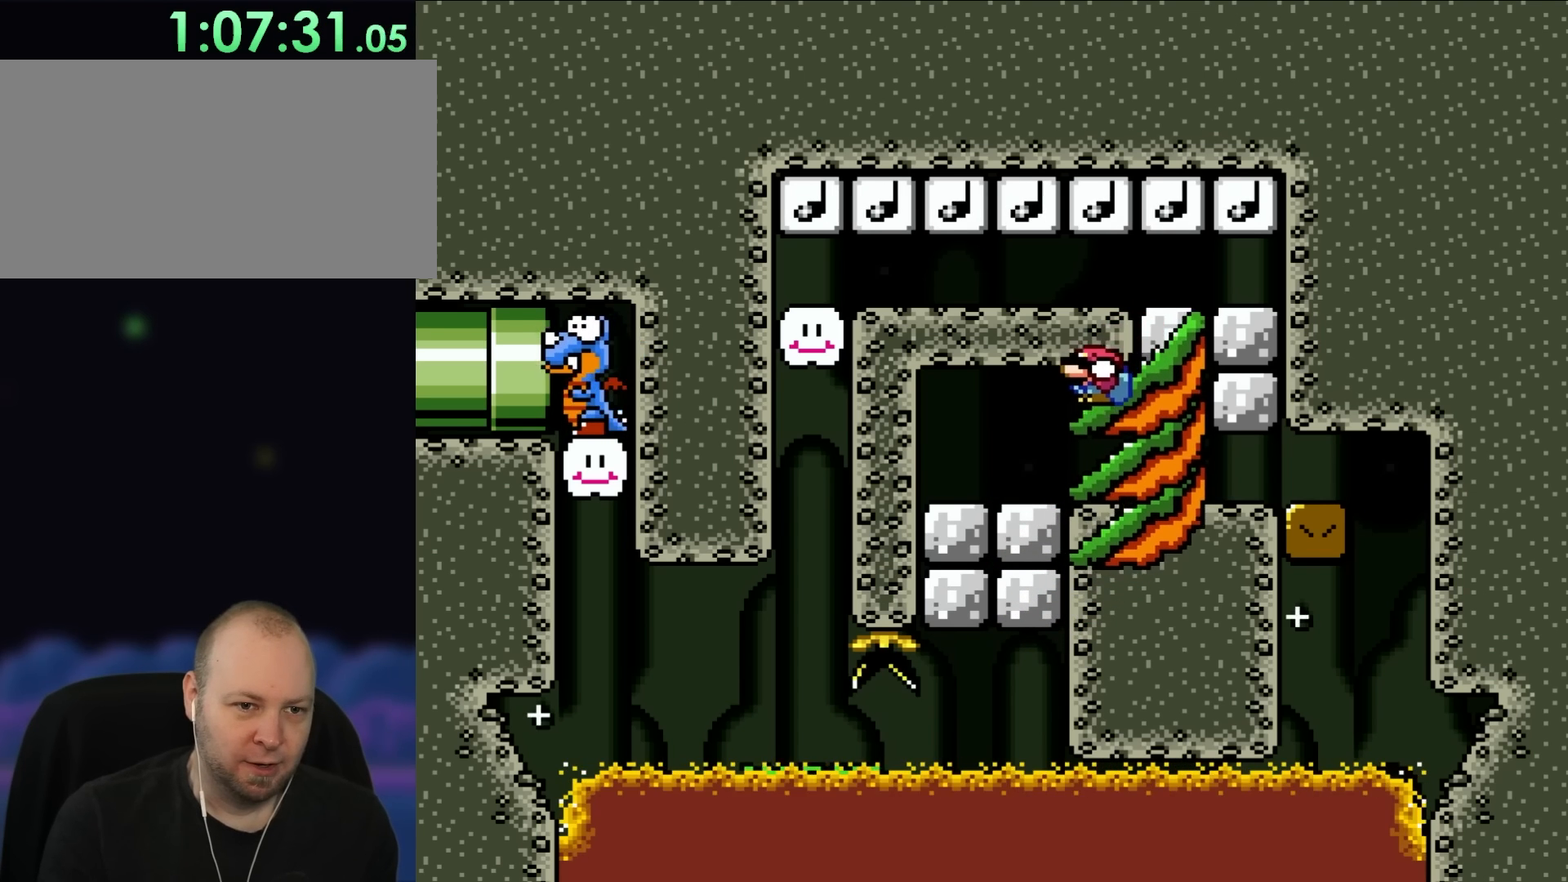
{"buttons": ["B", "Y", "DPAD_DOWN", "DPAD_RIGHT"], "events": [[167, "B", "down"], [200, "DPAD_RIGHT", "down"], [283, "B", "up"], [433, "B", "down"]]}
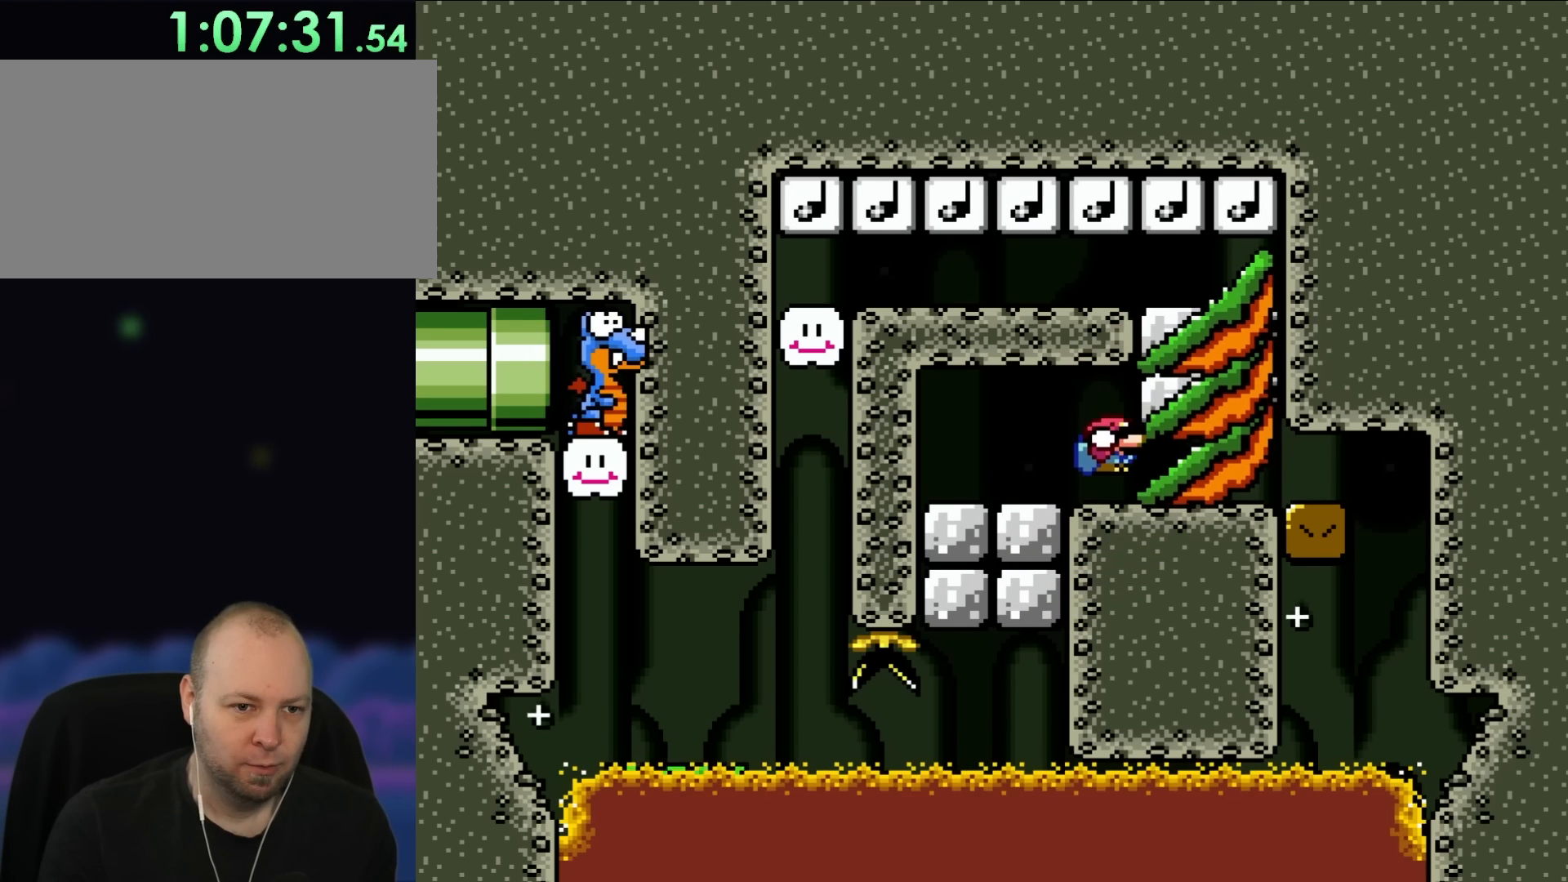
{"buttons": ["B", "Y", "DPAD_DOWN", "DPAD_RIGHT"], "events": [[50, "B", "up"], [500, "B", "down"]]}
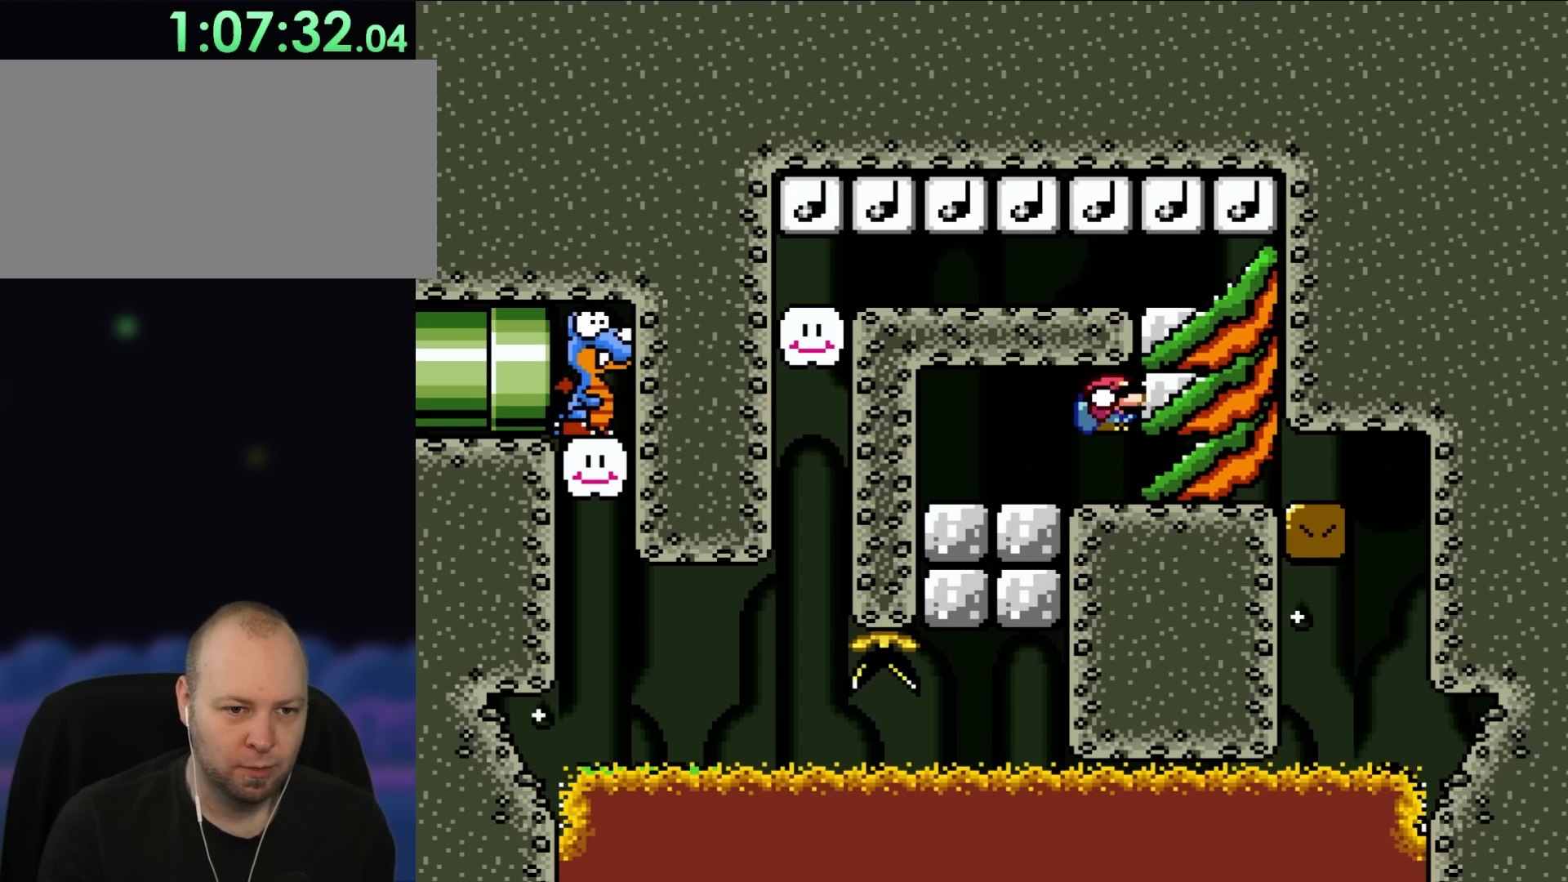
{"buttons": ["Y", "DPAD_LEFT"], "events": [[133, "B", "up"], [200, "DPAD_RIGHT", "up"], [233, "DPAD_LEFT", "down"], [400, "DPAD_DOWN", "up"], [433, "B", "down"], [500, "B", "up"]]}
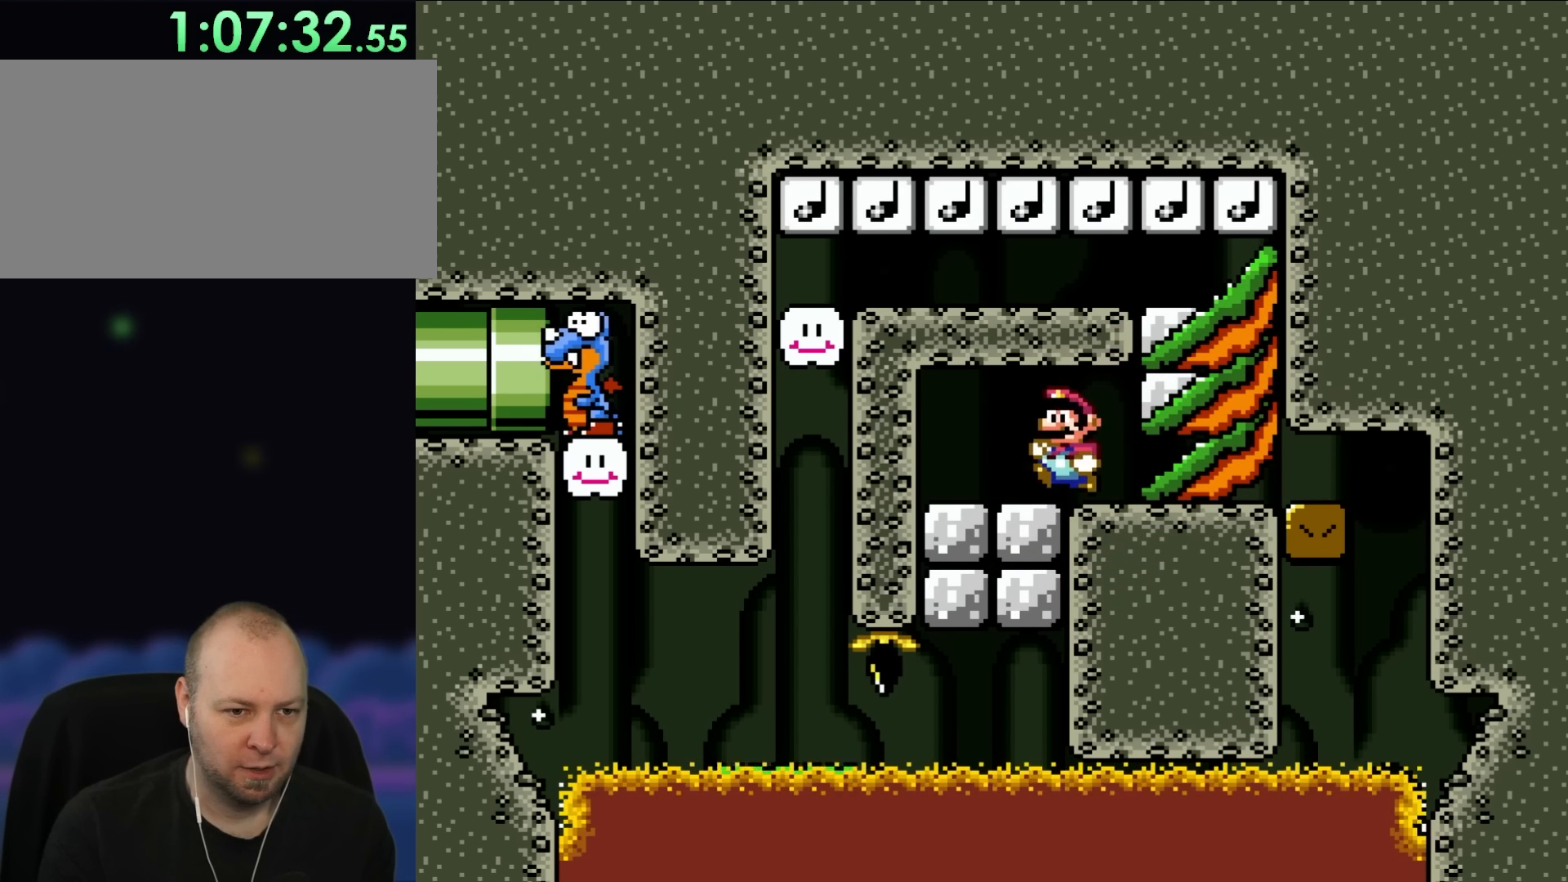
{"buttons": ["Y"], "events": [[467, "DPAD_LEFT", "up"]]}
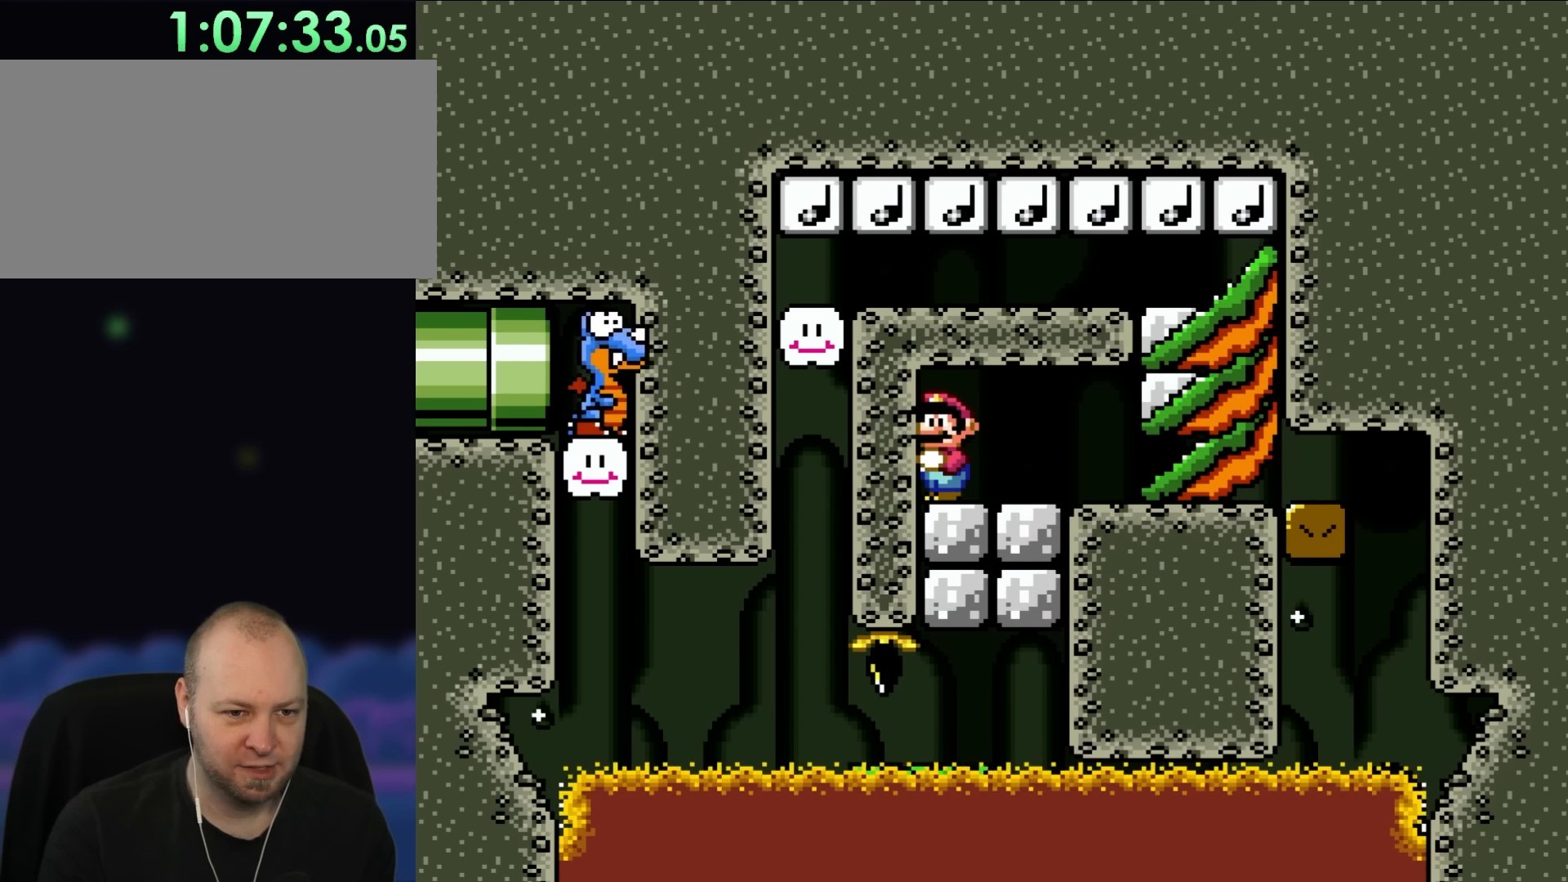
{"buttons": ["Y"], "events": []}
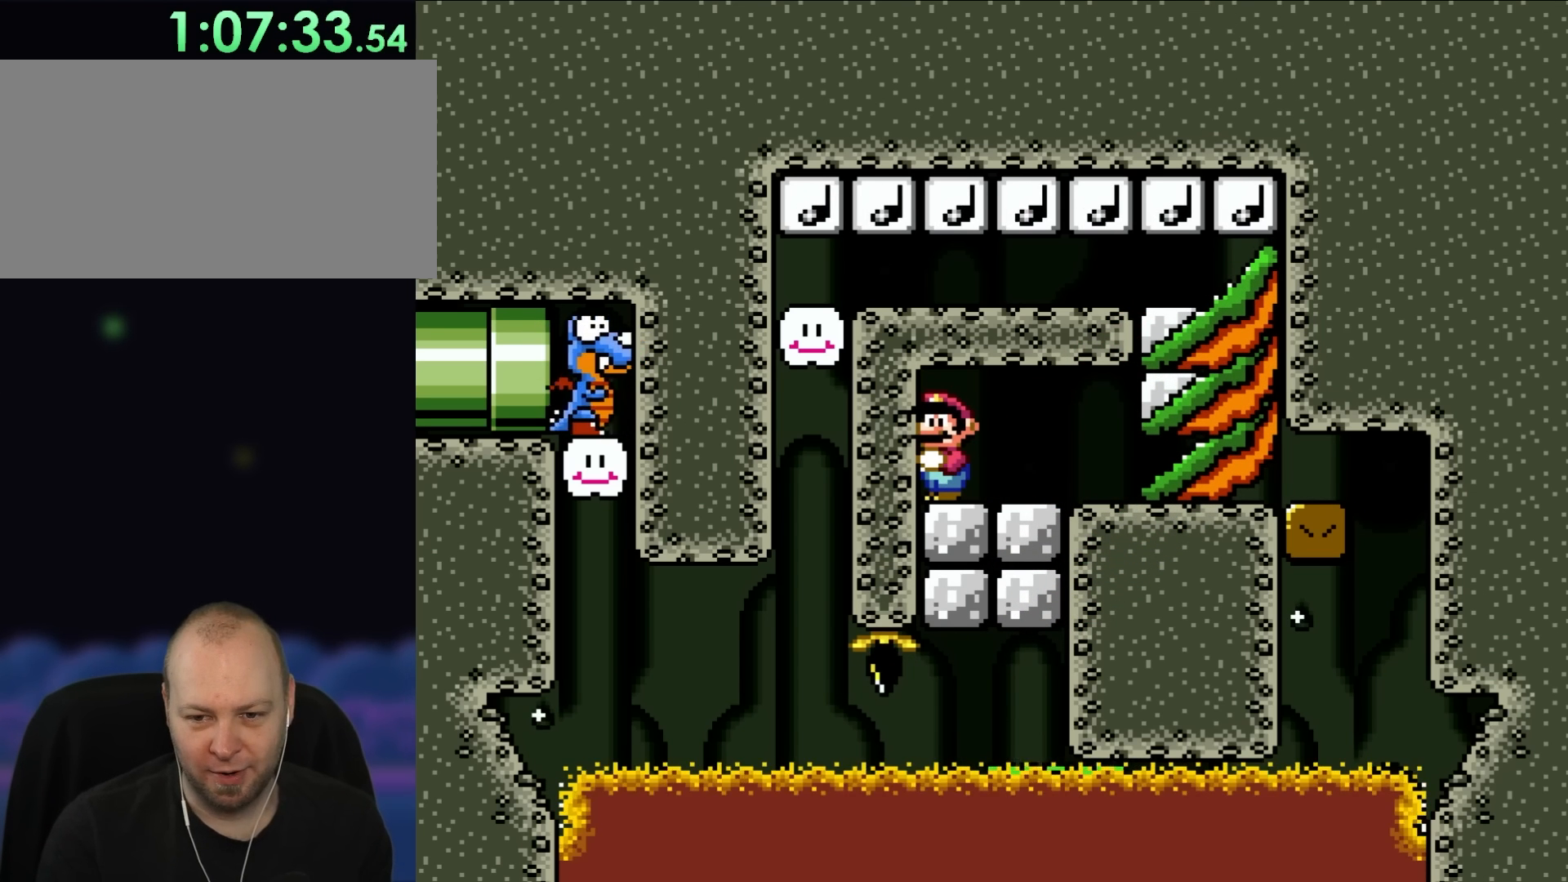
{"buttons": ["Y"], "events": []}
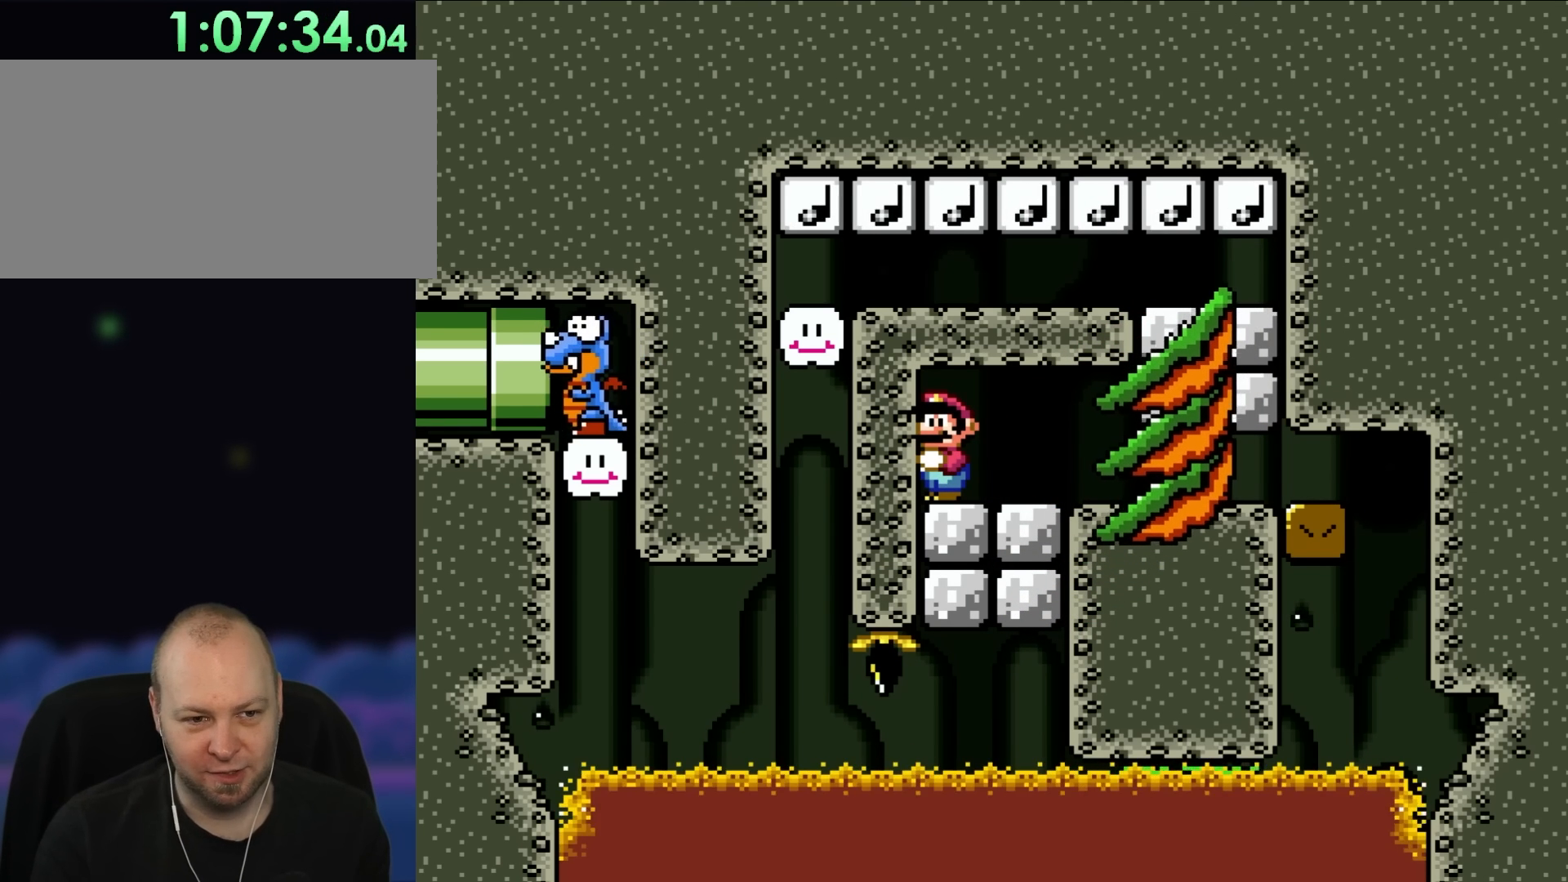
{"buttons": ["Y"], "events": []}
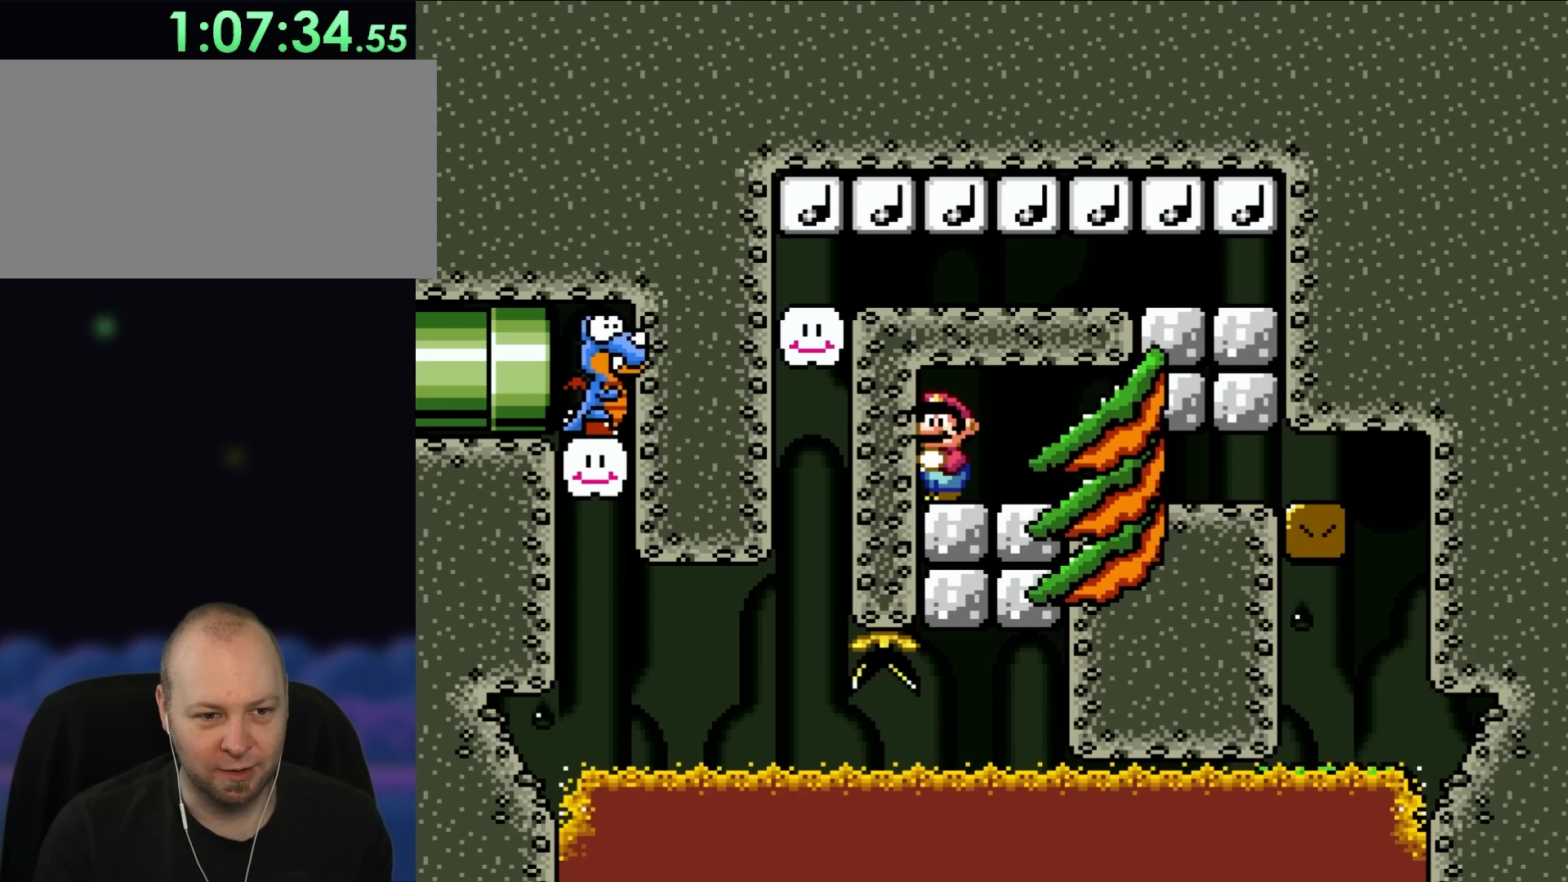
{"buttons": ["Y"], "events": []}
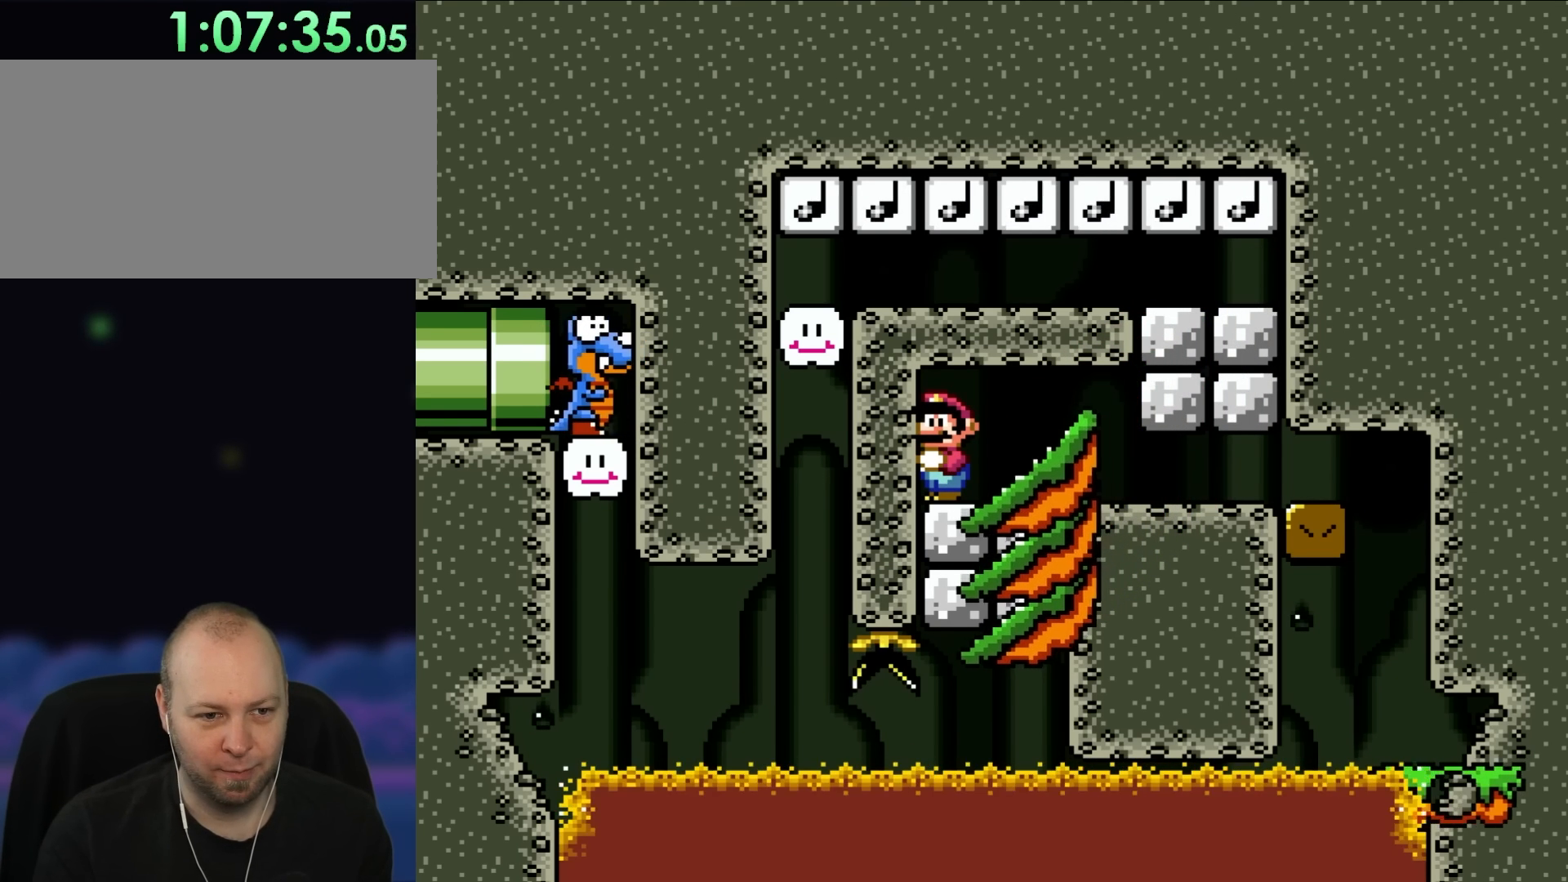
{"buttons": ["Y"], "events": []}
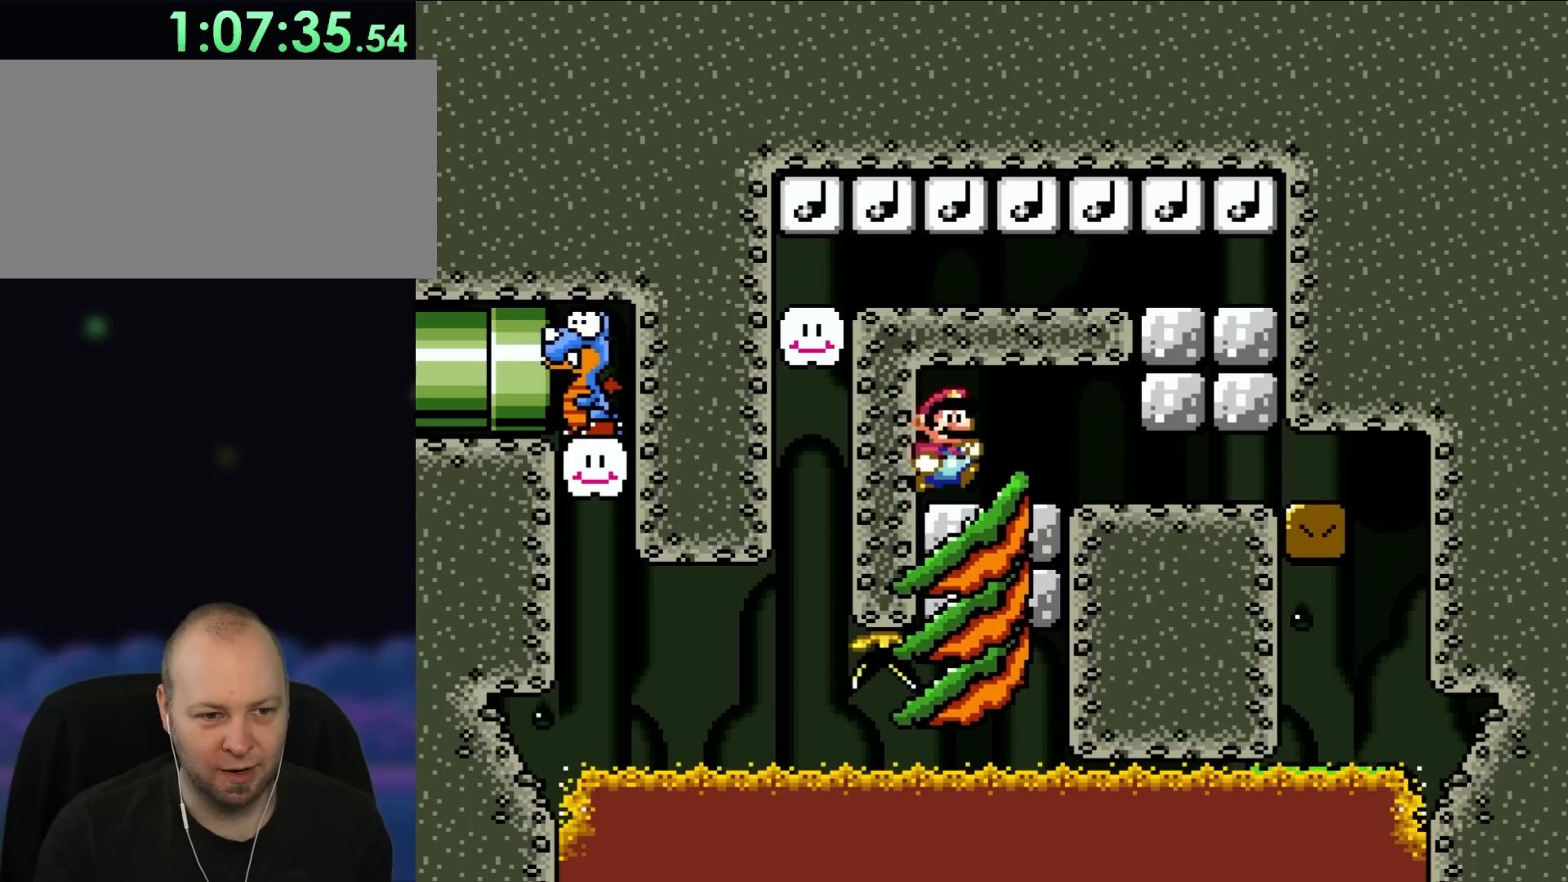
{"buttons": ["Y", "DPAD_RIGHT"], "events": [[67, "DPAD_RIGHT", "down"]]}
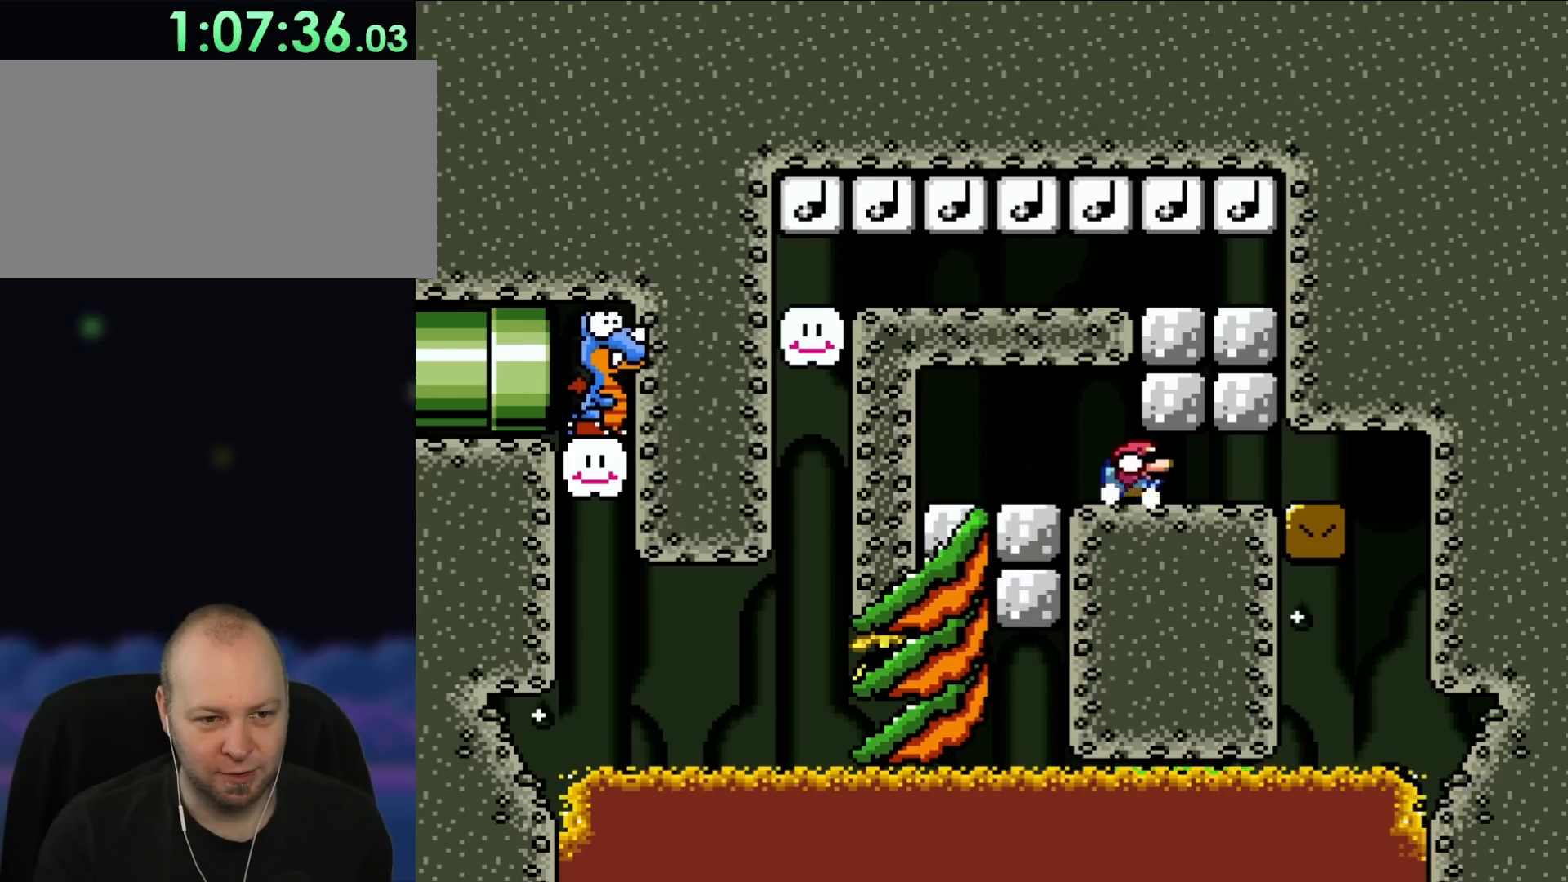
{"buttons": ["Y", "DPAD_DOWN", "DPAD_LEFT"], "events": [[50, "DPAD_DOWN", "down"], [100, "B", "down"], [100, "DPAD_RIGHT", "up"], [200, "DPAD_LEFT", "down"], [233, "B", "up"], [333, "B", "down"], [400, "B", "up"]]}
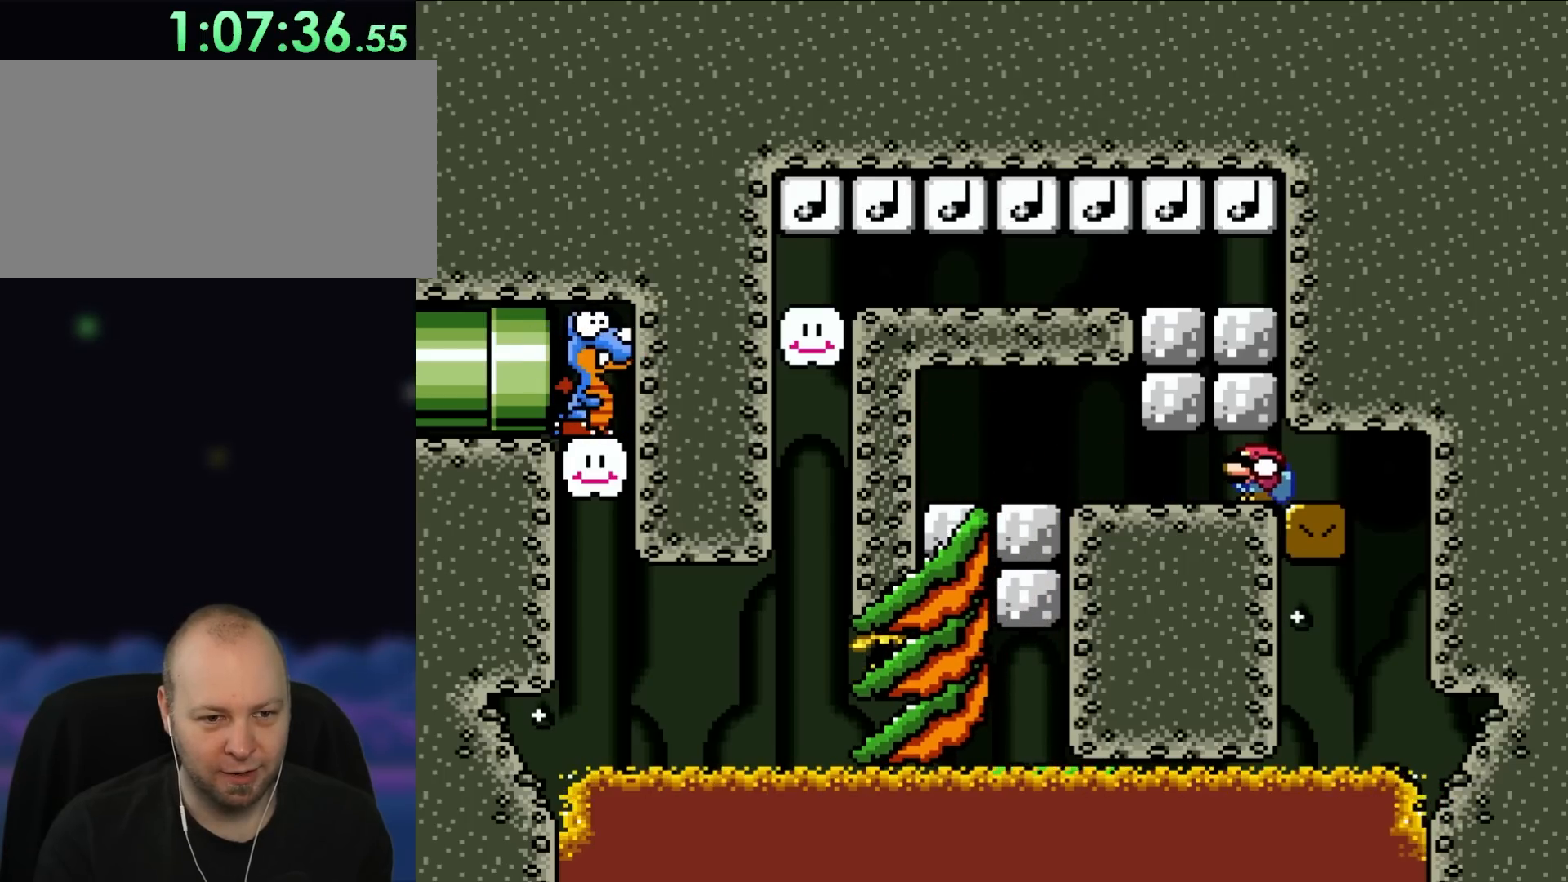
{"buttons": ["B", "Y", "DPAD_DOWN", "DPAD_LEFT"], "events": [[50, "B", "down"], [100, "B", "up"], [167, "B", "down"], [233, "B", "up"], [317, "B", "down"], [400, "B", "up"], [500, "B", "down"]]}
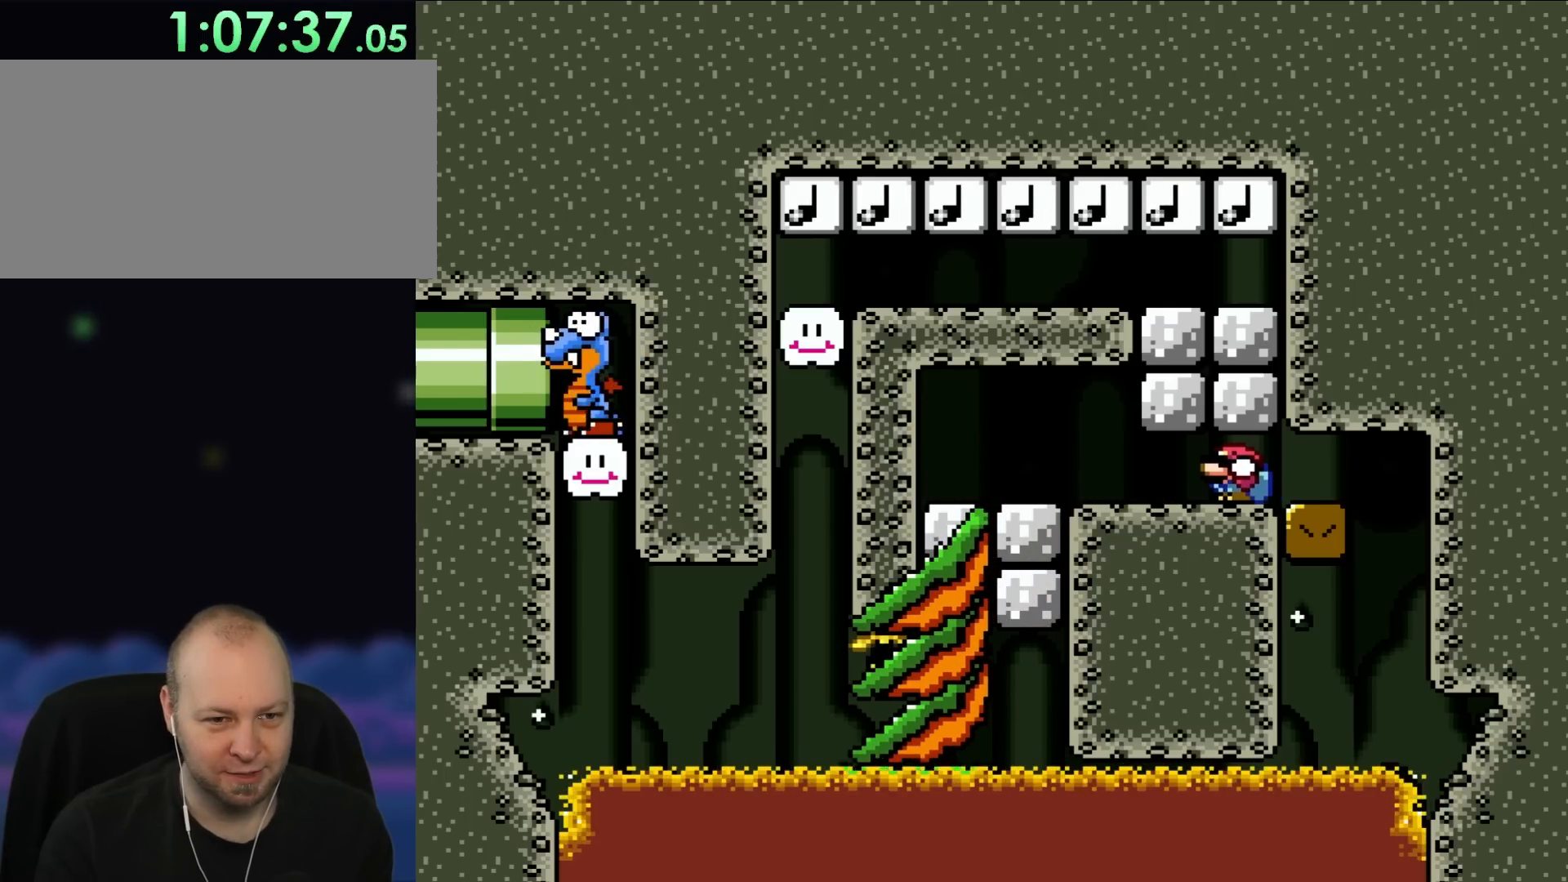
{"buttons": ["Y", "DPAD_DOWN"], "events": [[83, "B", "up"], [133, "B", "down"], [233, "B", "up"], [333, "B", "down"], [400, "B", "up"], [467, "DPAD_LEFT", "up"]]}
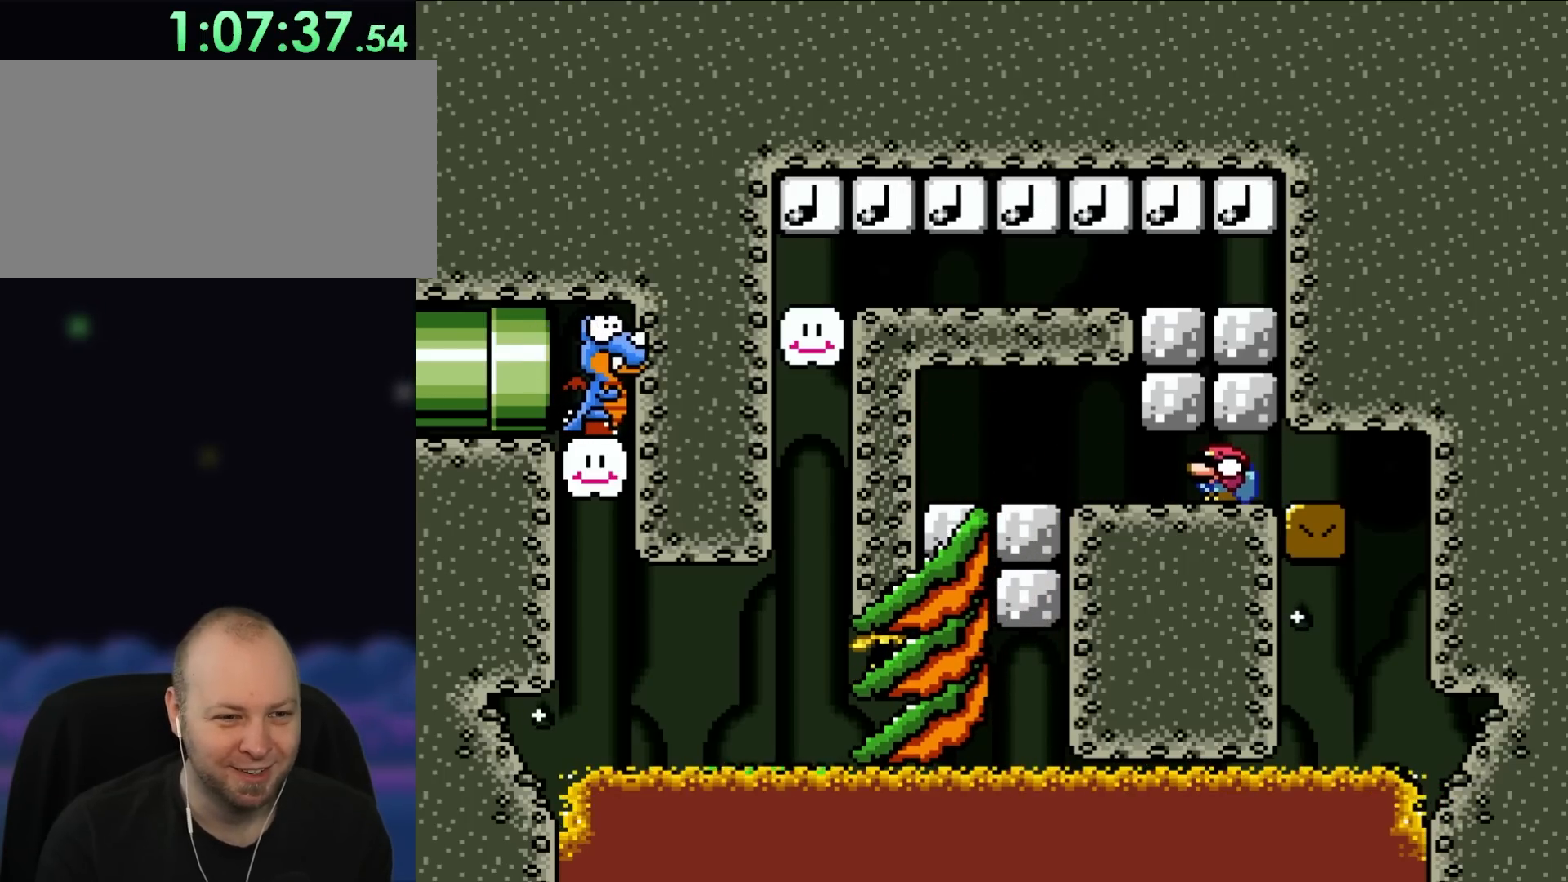
{"buttons": ["B", "Y", "DPAD_DOWN", "DPAD_LEFT"], "events": [[50, "B", "down"], [167, "B", "up"], [367, "DPAD_LEFT", "down"], [500, "B", "down"]]}
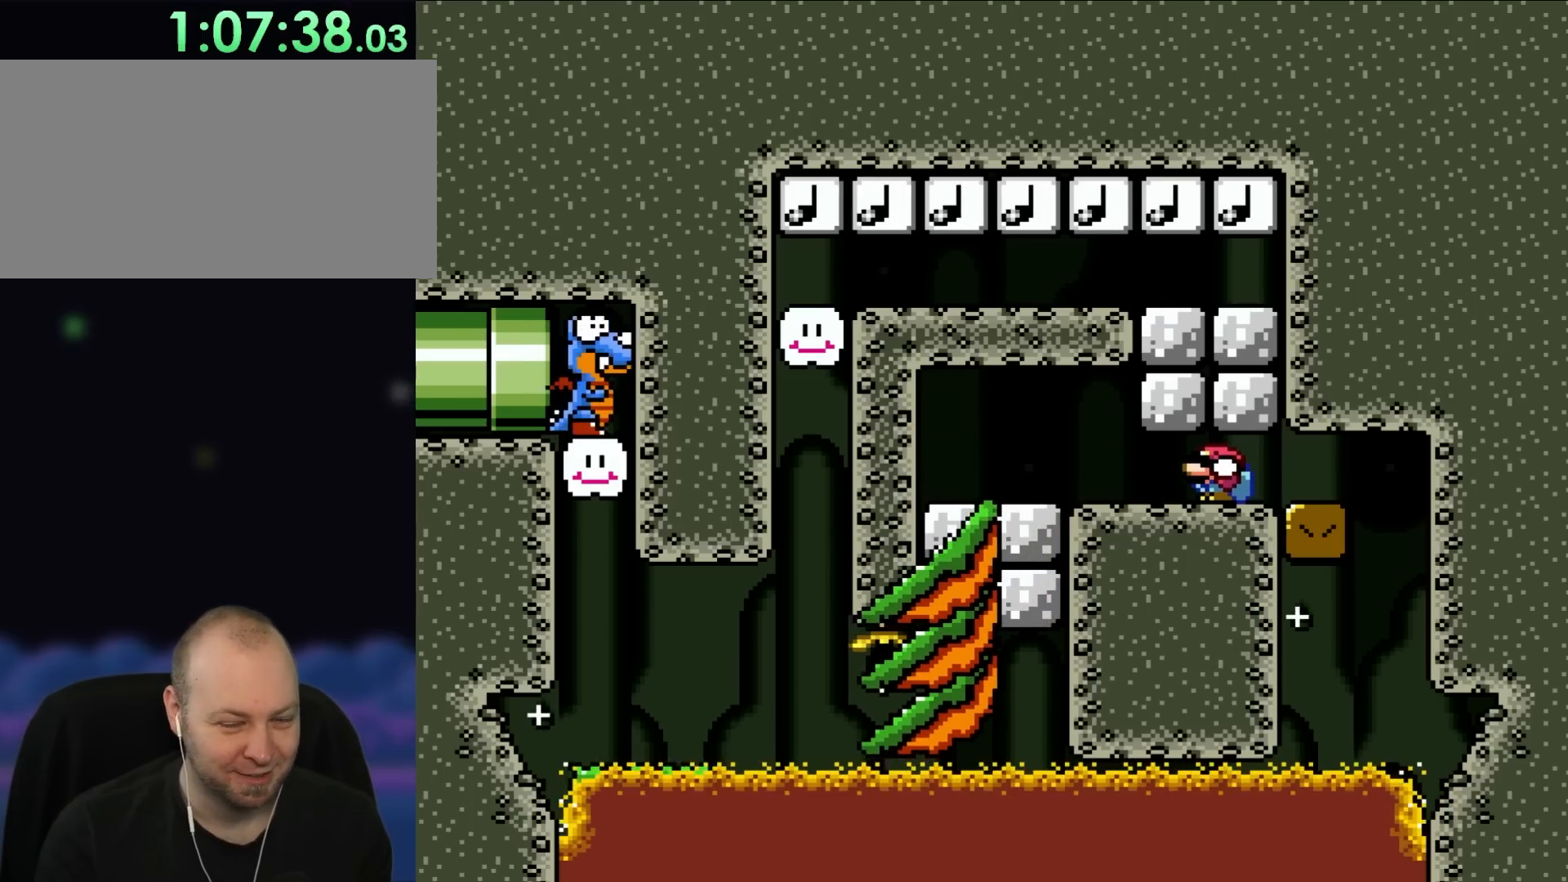
{"buttons": ["Y", "DPAD_DOWN", "DPAD_LEFT"], "events": [[117, "B", "up"], [200, "DPAD_LEFT", "up"], [350, "B", "down"], [400, "DPAD_LEFT", "down"], [467, "B", "up"]]}
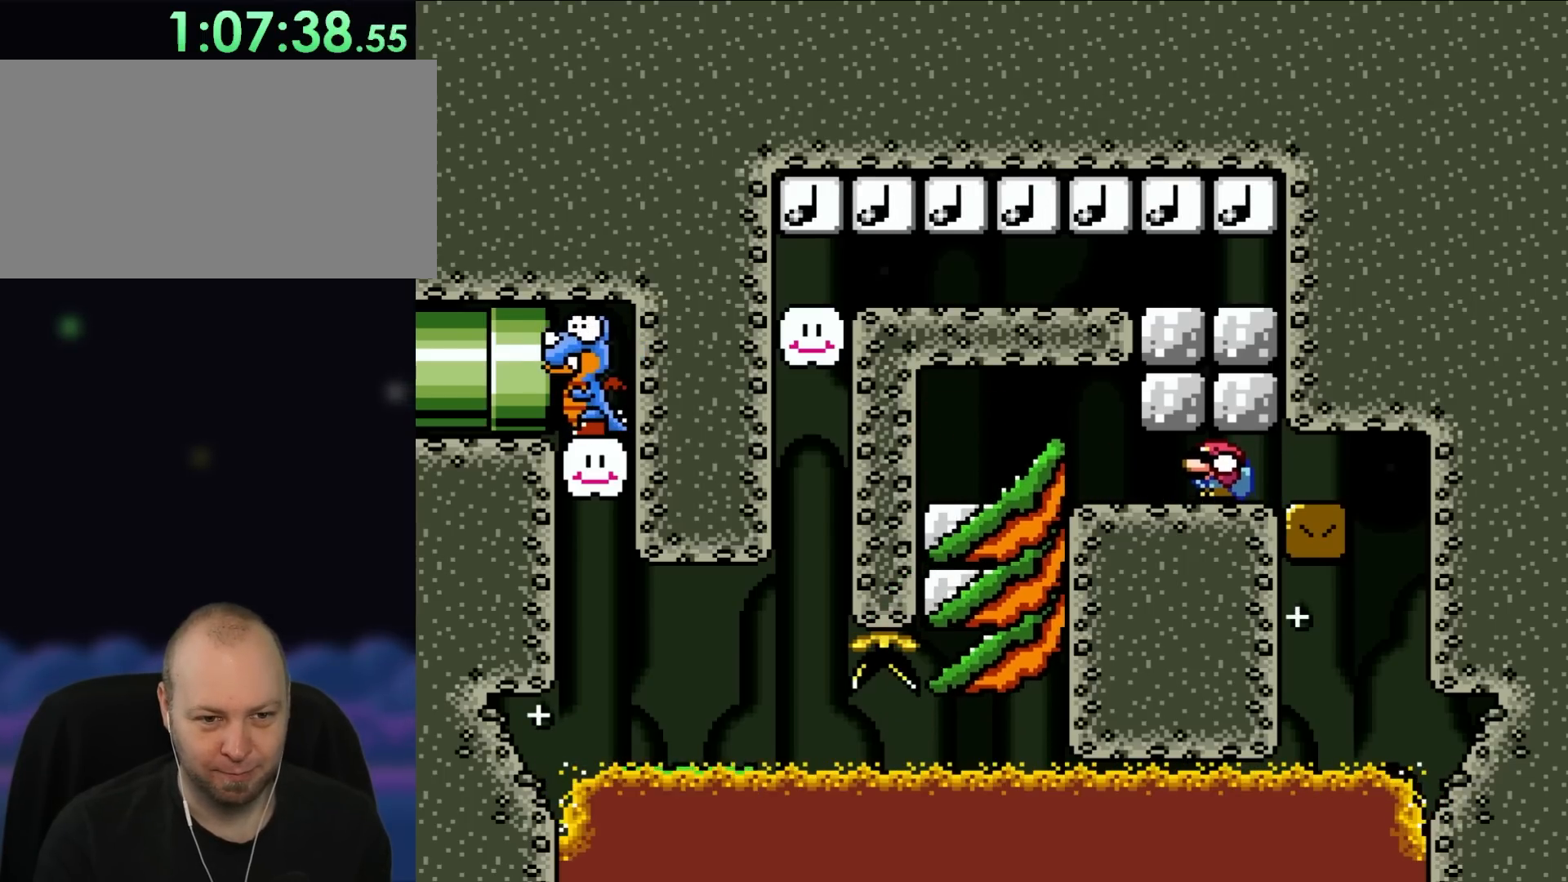
{"buttons": ["Y", "DPAD_DOWN"], "events": [[100, "B", "down"], [233, "B", "up"], [333, "B", "down"], [433, "B", "up"], [433, "DPAD_LEFT", "up"]]}
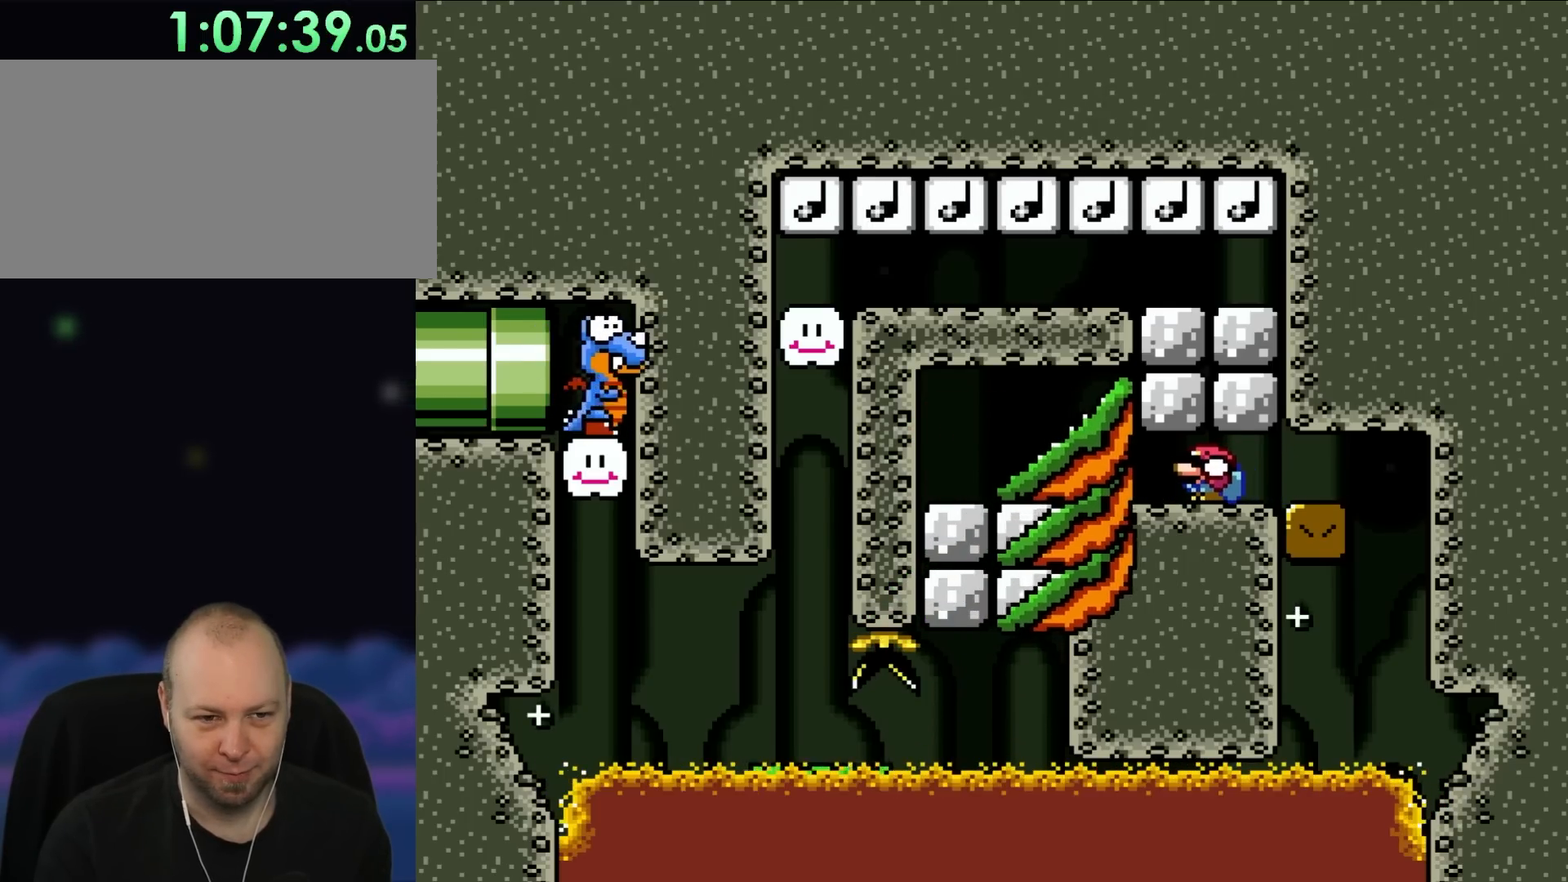
{"buttons": ["Y", "DPAD_DOWN"], "events": [[33, "B", "down"], [167, "B", "up"]]}
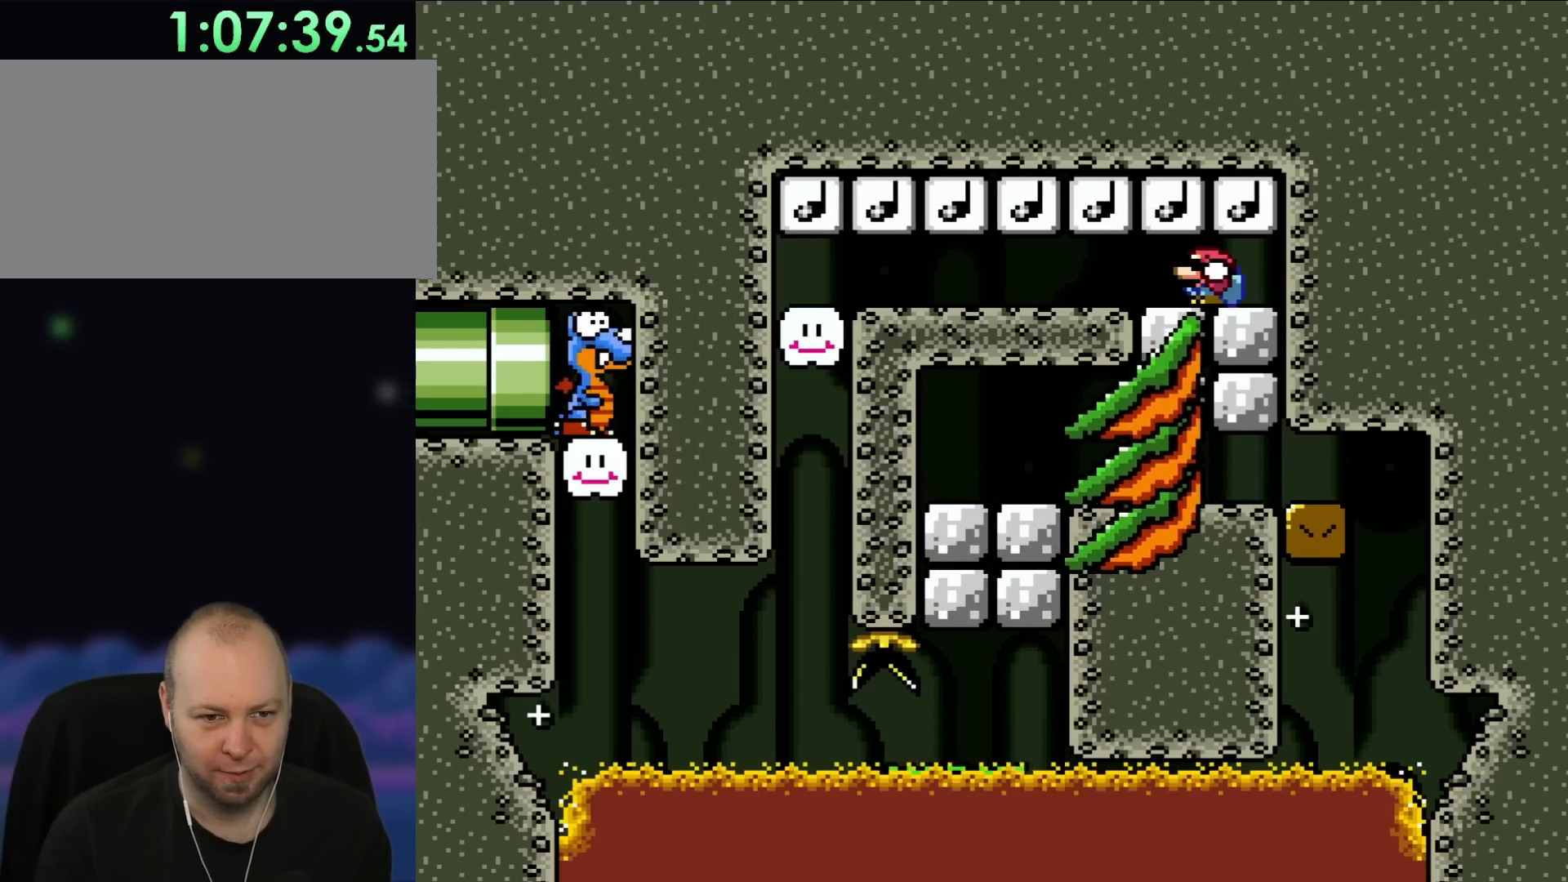
{"buttons": ["Y", "DPAD_DOWN", "DPAD_LEFT"], "events": [[200, "B", "down"], [350, "B", "up"], [367, "DPAD_LEFT", "down"]]}
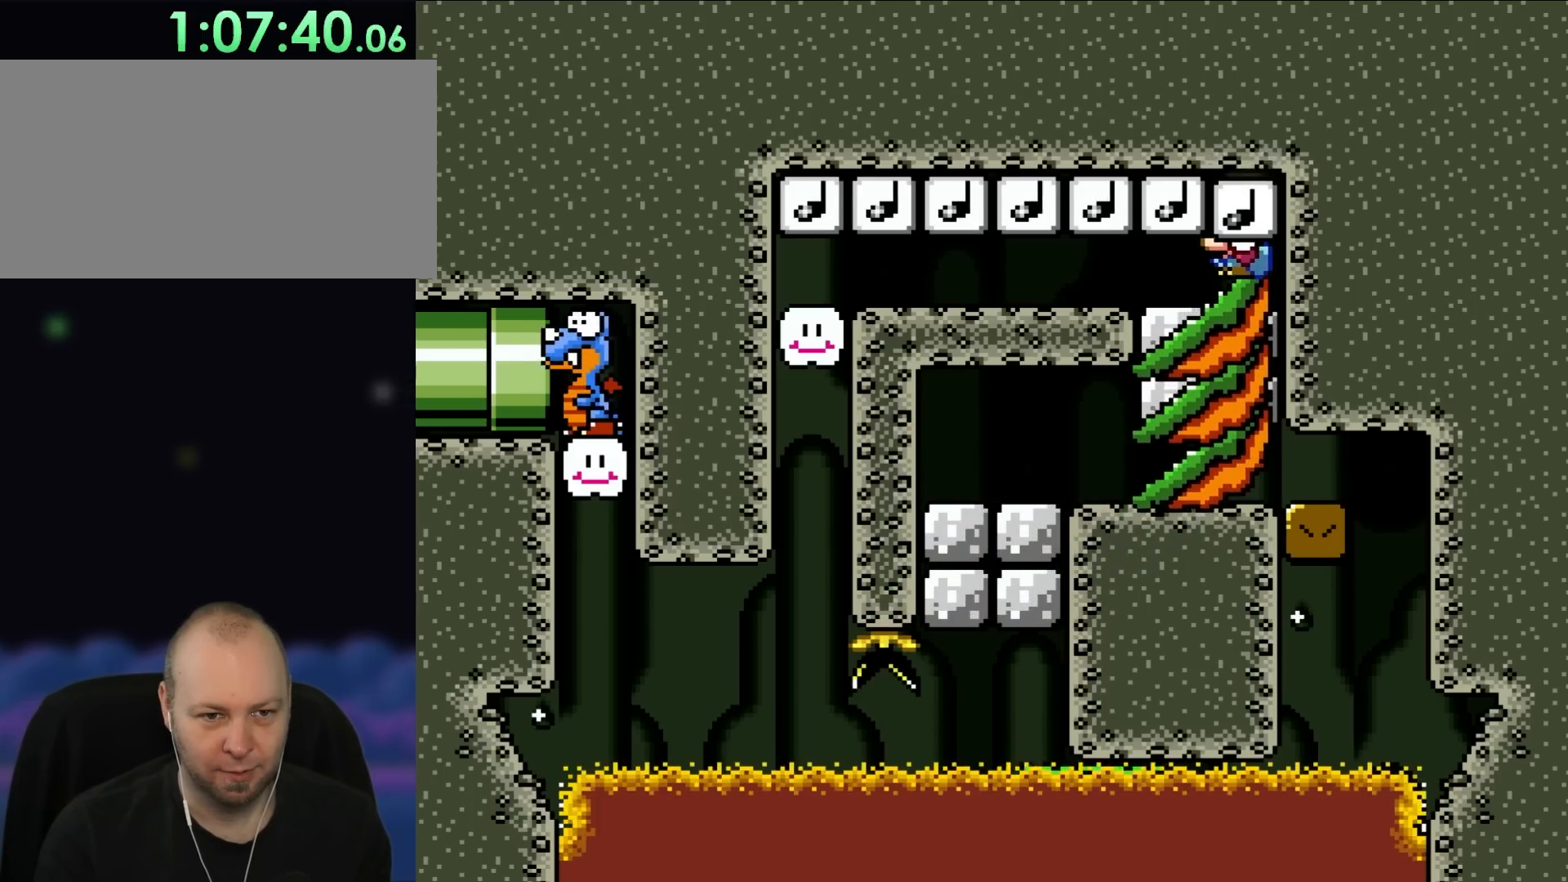
{"buttons": ["Y", "DPAD_DOWN", "DPAD_LEFT"], "events": [[100, "B", "down"], [167, "B", "up"]]}
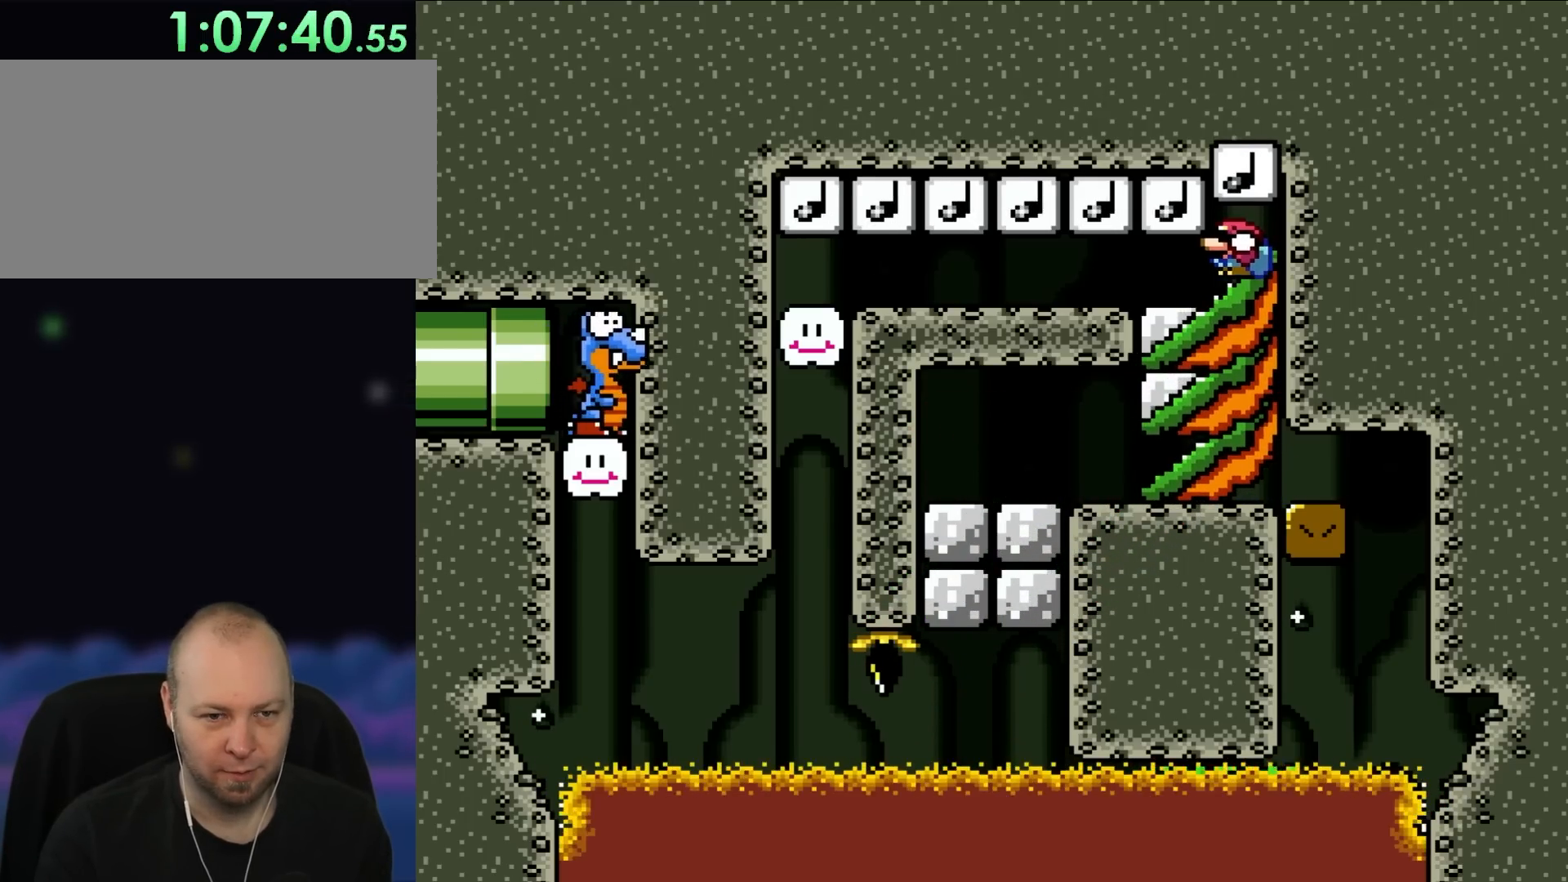
{"buttons": ["Y", "DPAD_DOWN", "DPAD_LEFT"], "events": []}
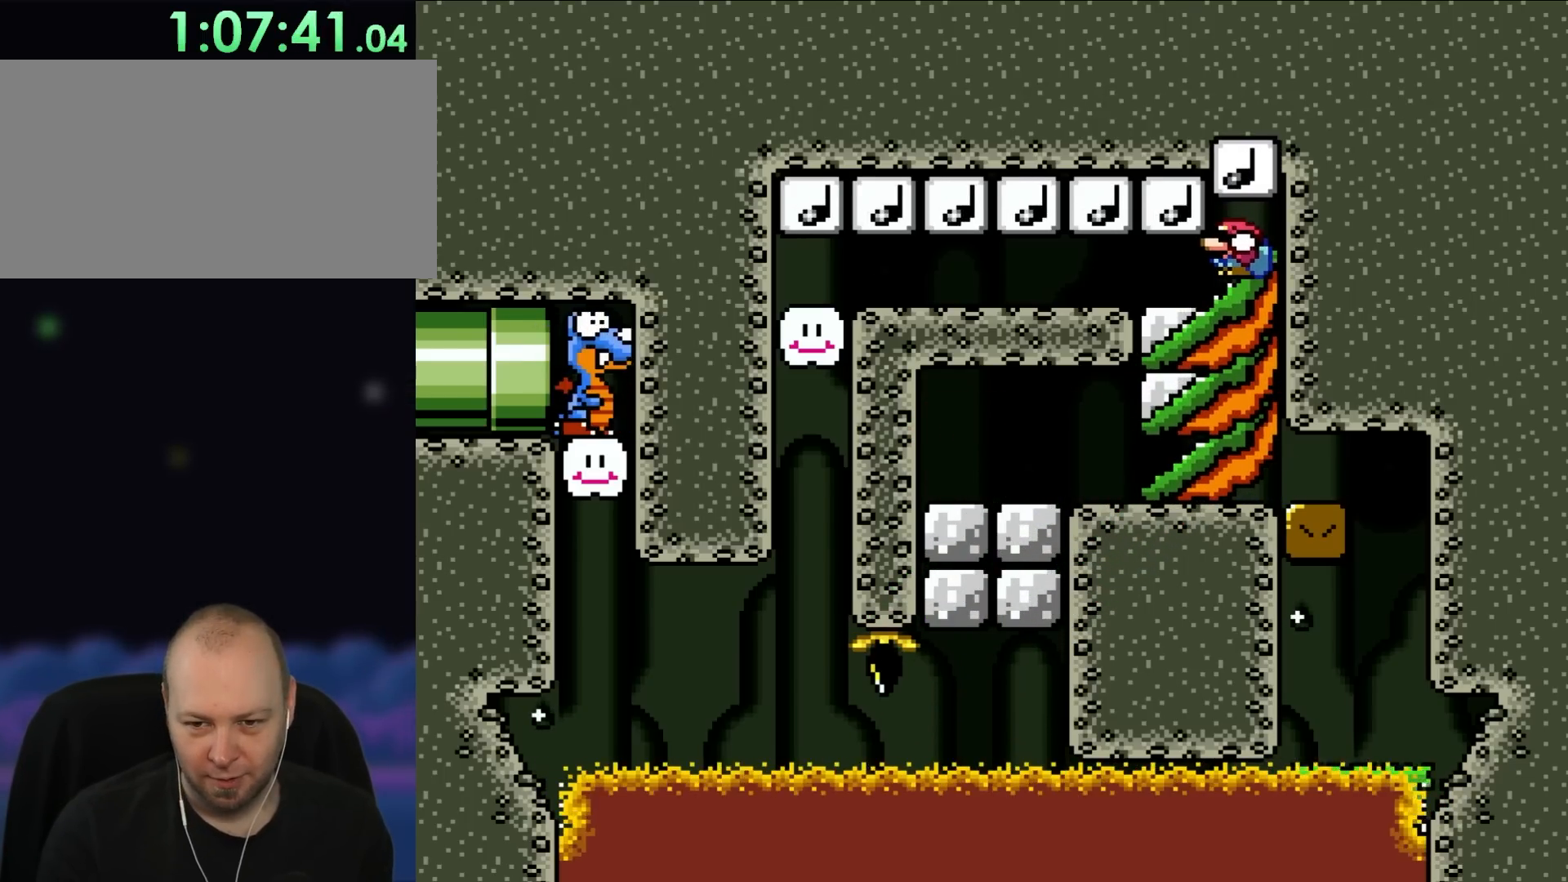
{"buttons": ["Y", "DPAD_DOWN", "DPAD_LEFT"], "events": [[167, "Y", "up"], [367, "B", "down"], [367, "Y", "down"], [433, "B", "up"]]}
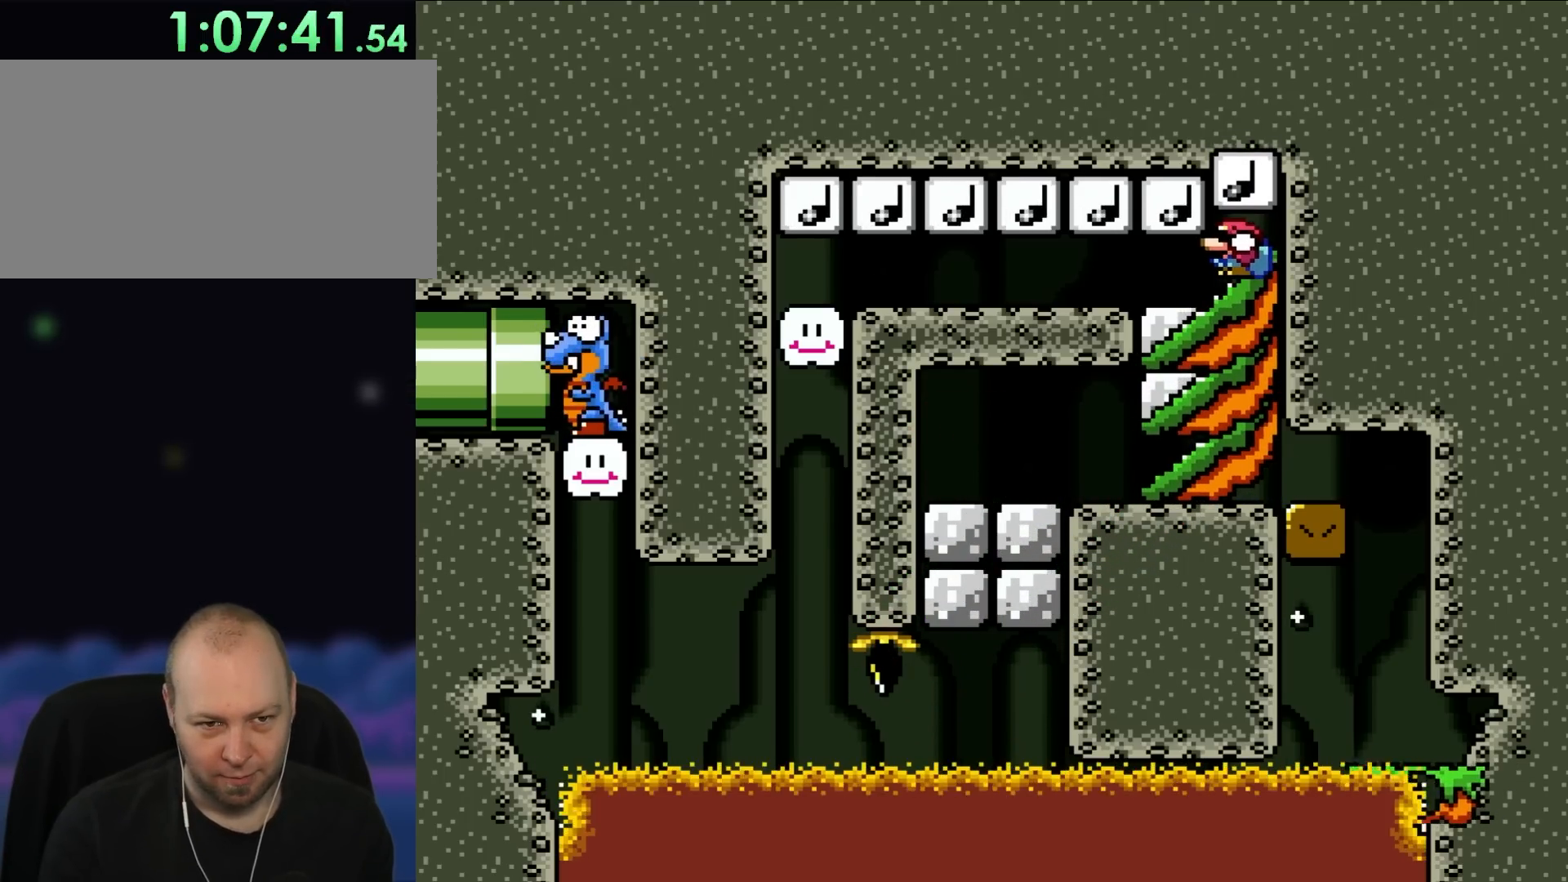
{"buttons": ["DPAD_DOWN", "DPAD_LEFT"], "events": [[100, "B", "down"], [367, "B", "up"], [433, "B", "down"], [500, "B", "up"], [500, "Y", "up"]]}